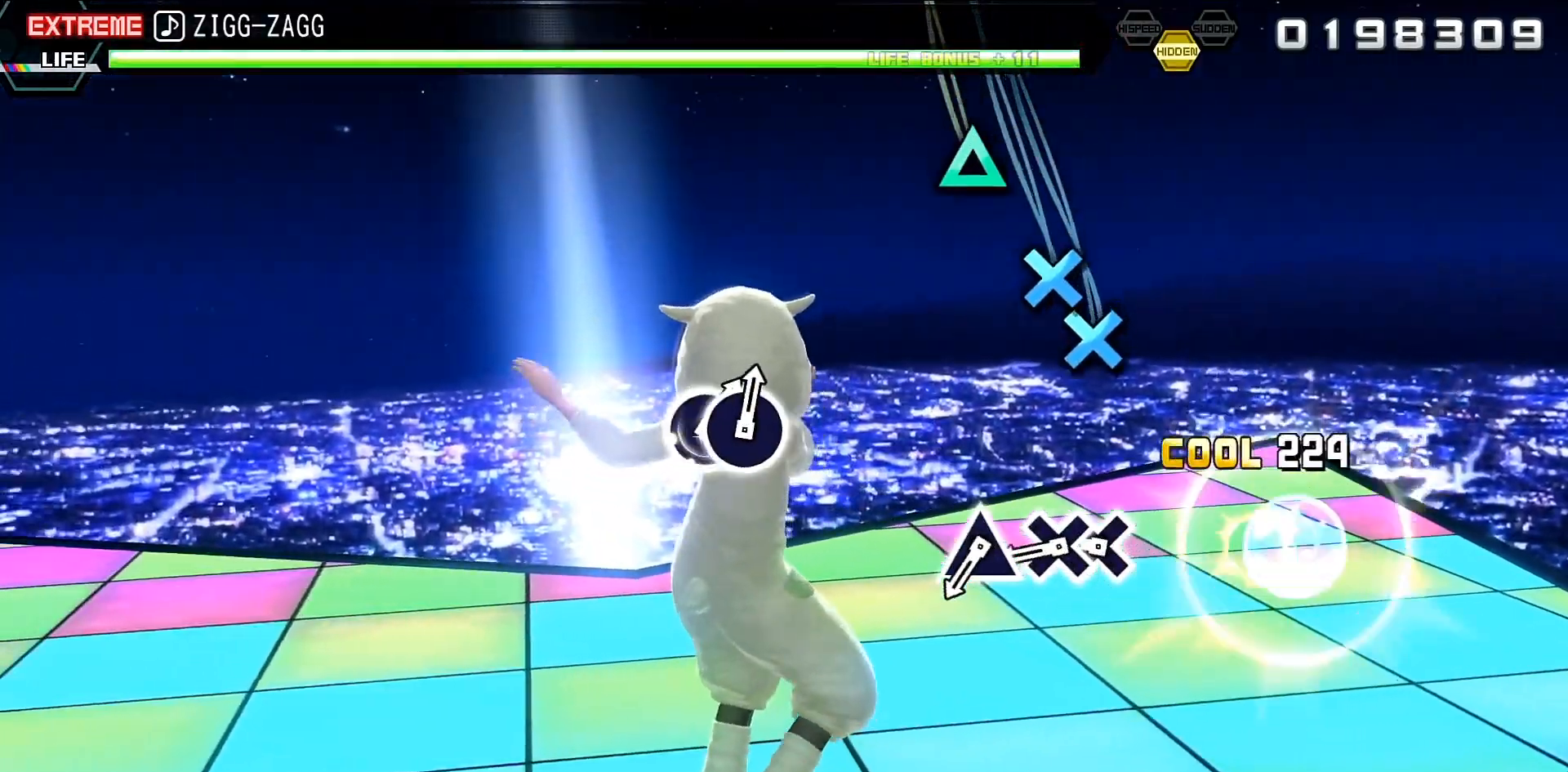
Gameplay with a controller (PlayStation layout); each line is a JSON object with the inputs held at the frame after it. "events" lists button and stick changes between this image and that frame as [ms after this image, input, new state], when the widget could be followed in between. Not read: L3 R3 left_stick right_stick.
{"buttons": [], "events": [[100, "CROSS", "down"], [167, "CROSS", "up"], [200, "DPAD_DOWN", "down"], [300, "DPAD_DOWN", "up"], [400, "TRIANGLE", "down"], [467, "TRIANGLE", "up"]]}
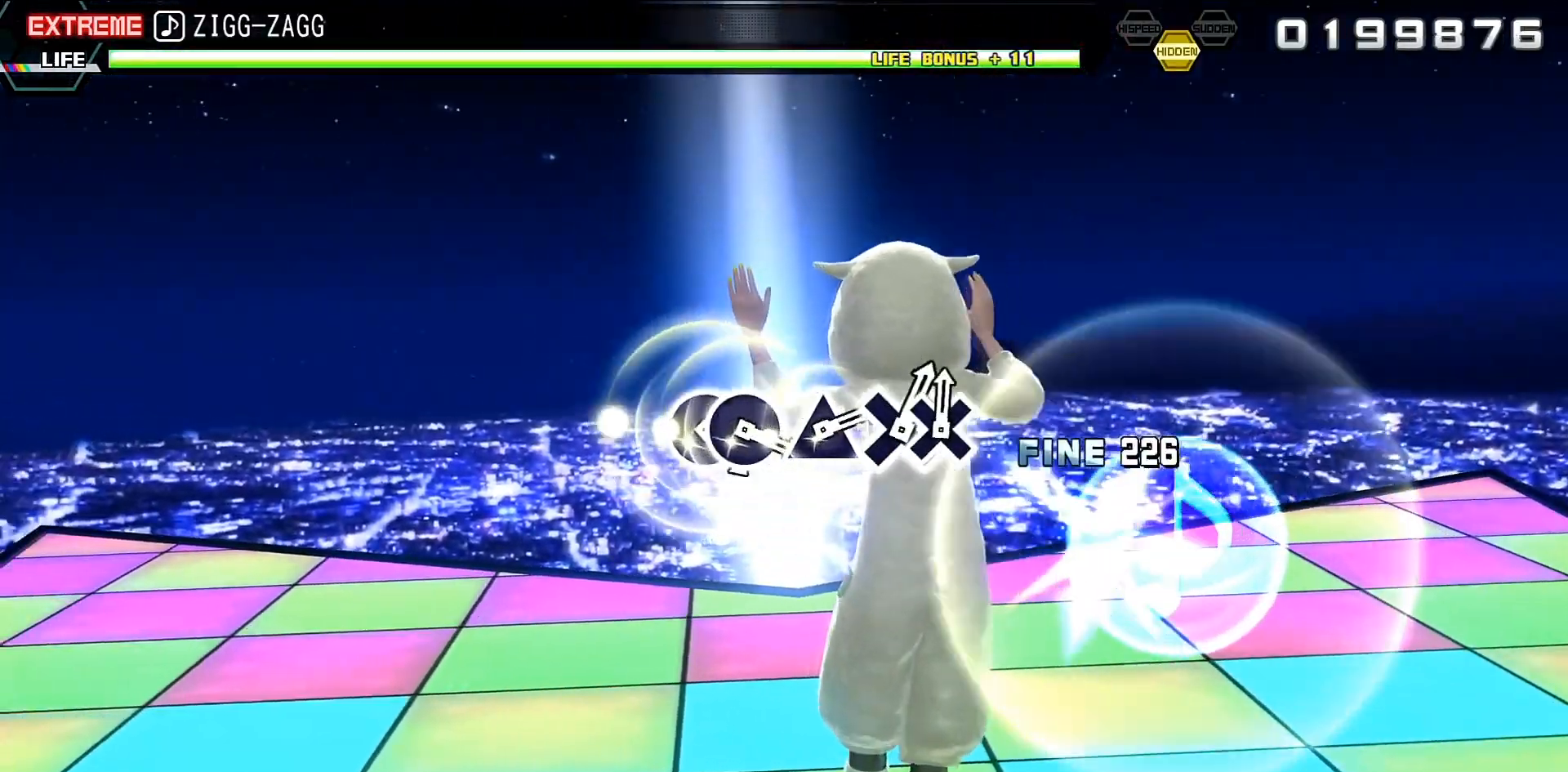
{"buttons": [], "events": []}
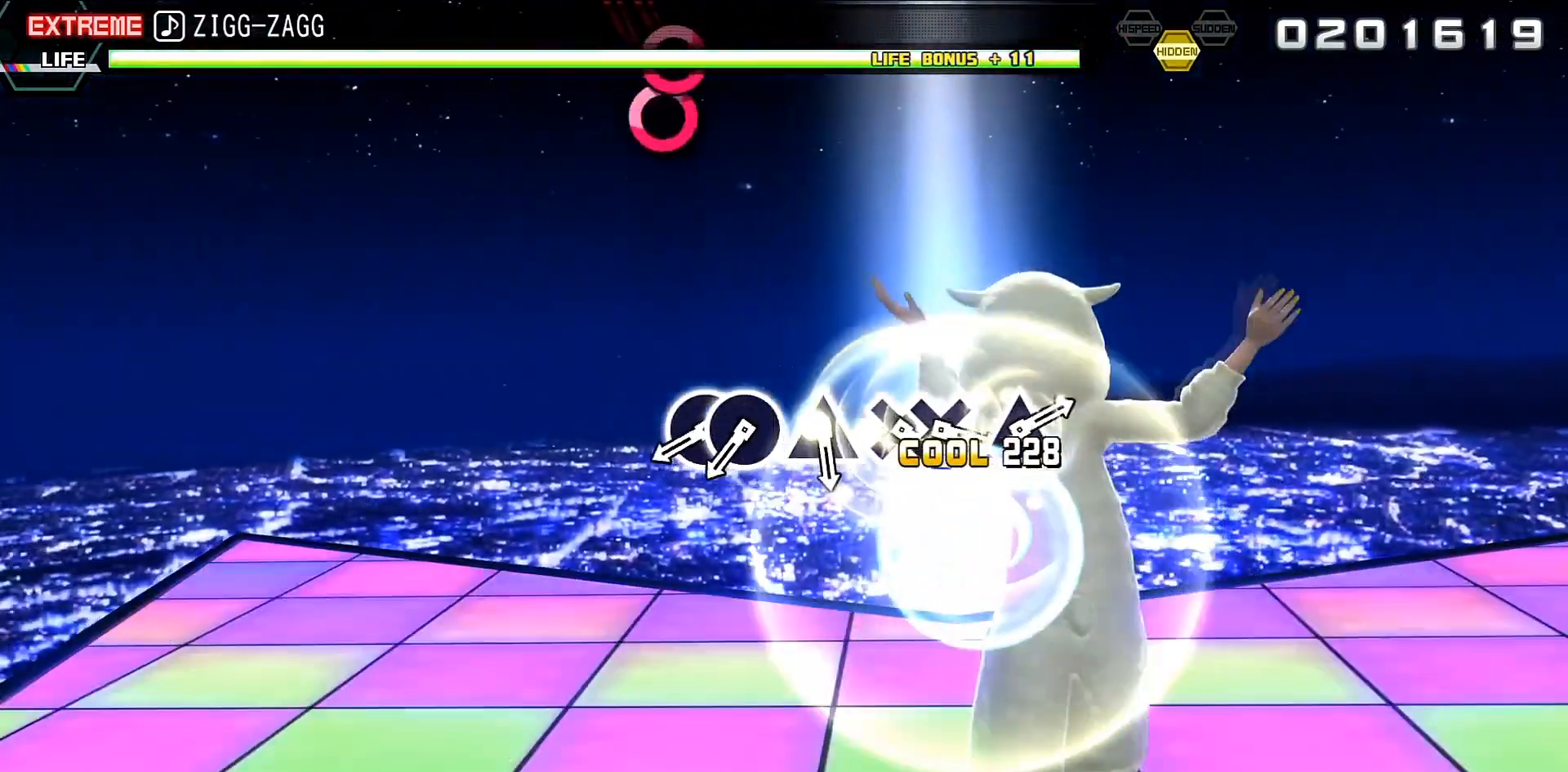
{"buttons": ["DPAD_RIGHT"], "events": [[300, "CIRCLE", "down"], [367, "CIRCLE", "up"], [367, "DPAD_RIGHT", "down"]]}
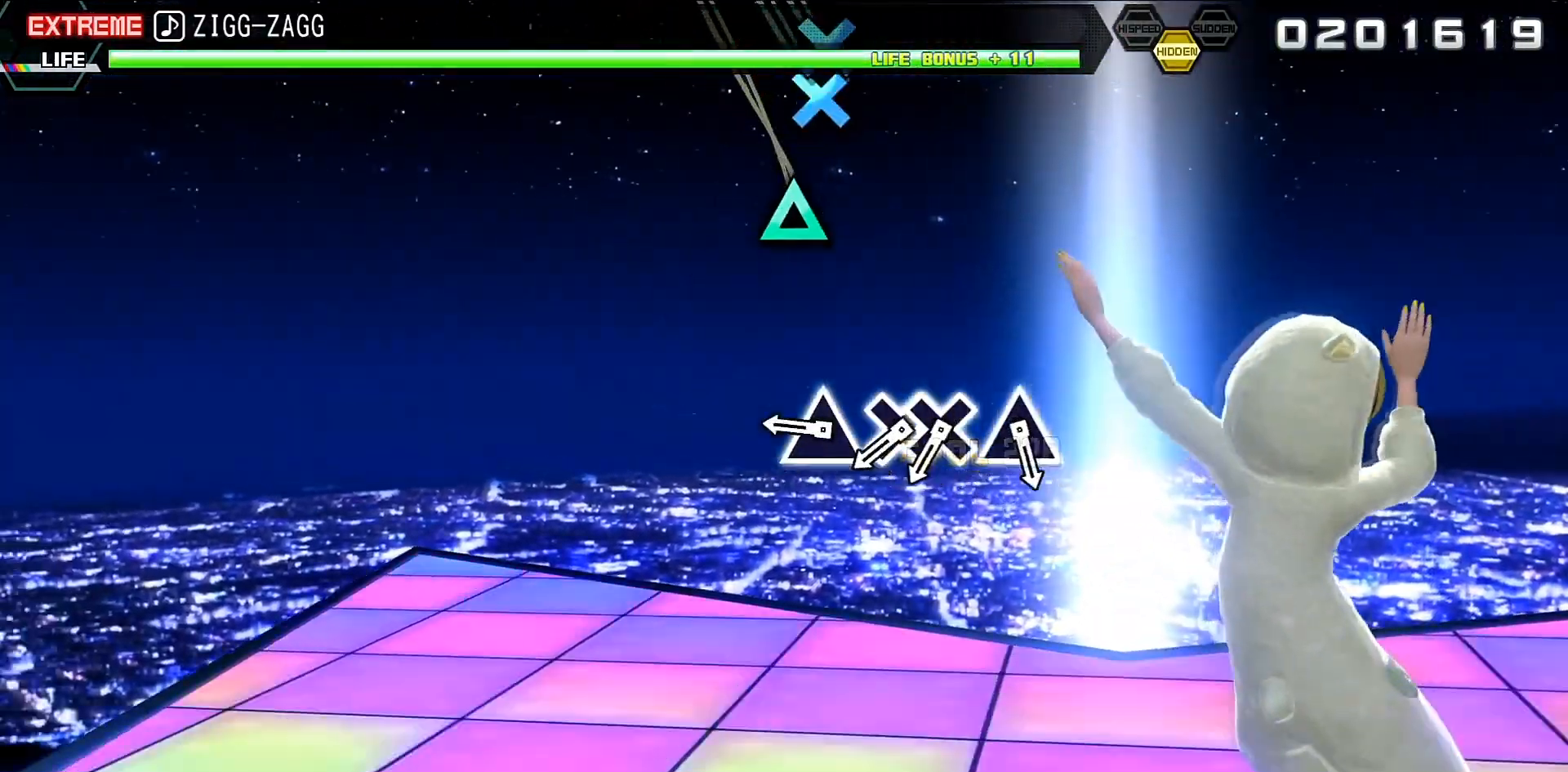
{"buttons": ["DPAD_DOWN"], "events": [[33, "DPAD_RIGHT", "up"], [100, "TRIANGLE", "down"], [167, "TRIANGLE", "up"], [333, "CROSS", "down"], [400, "CROSS", "up"], [467, "DPAD_DOWN", "down"]]}
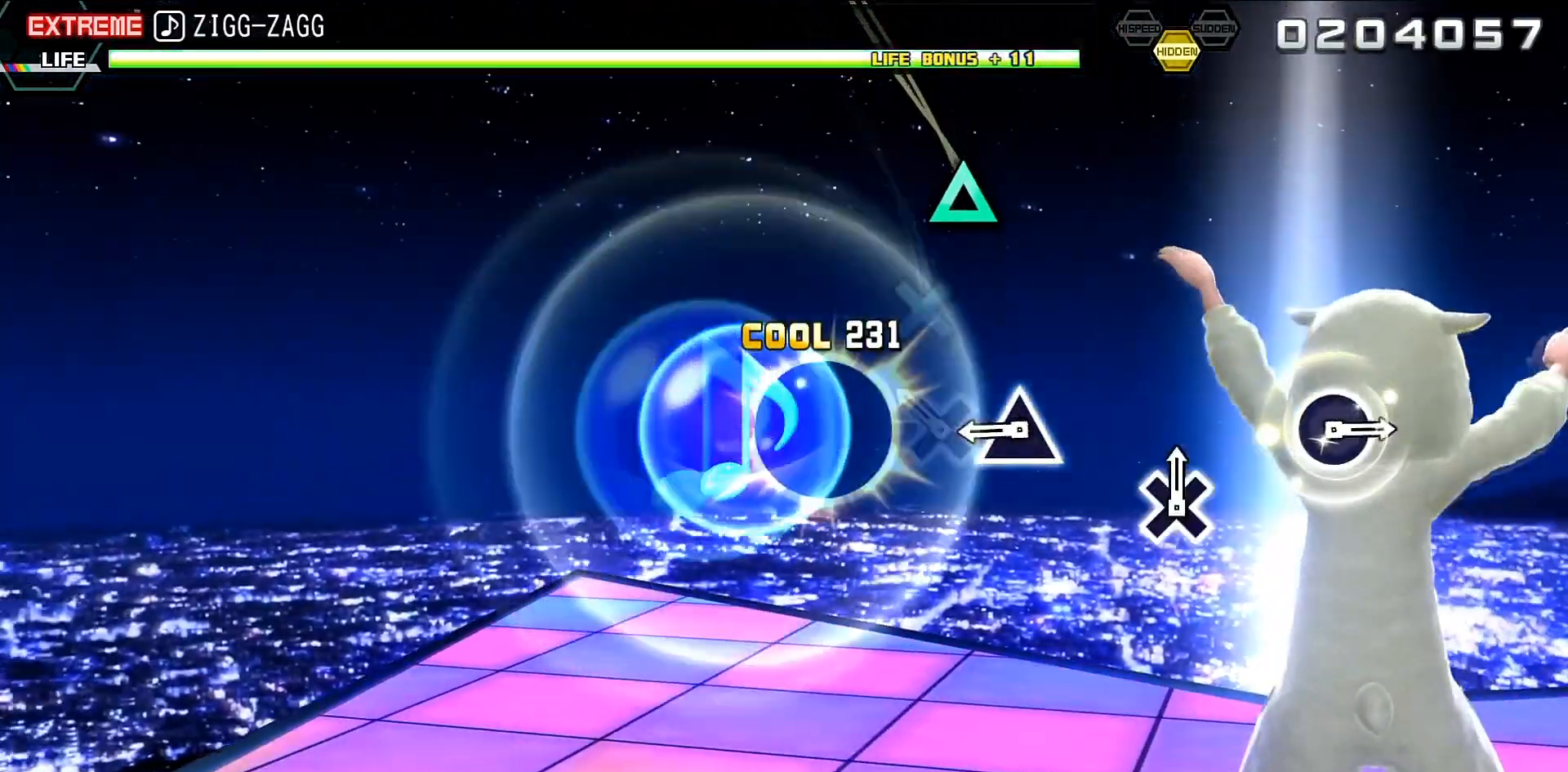
{"buttons": [], "events": [[33, "DPAD_DOWN", "up"], [133, "TRIANGLE", "down"], [233, "TRIANGLE", "up"]]}
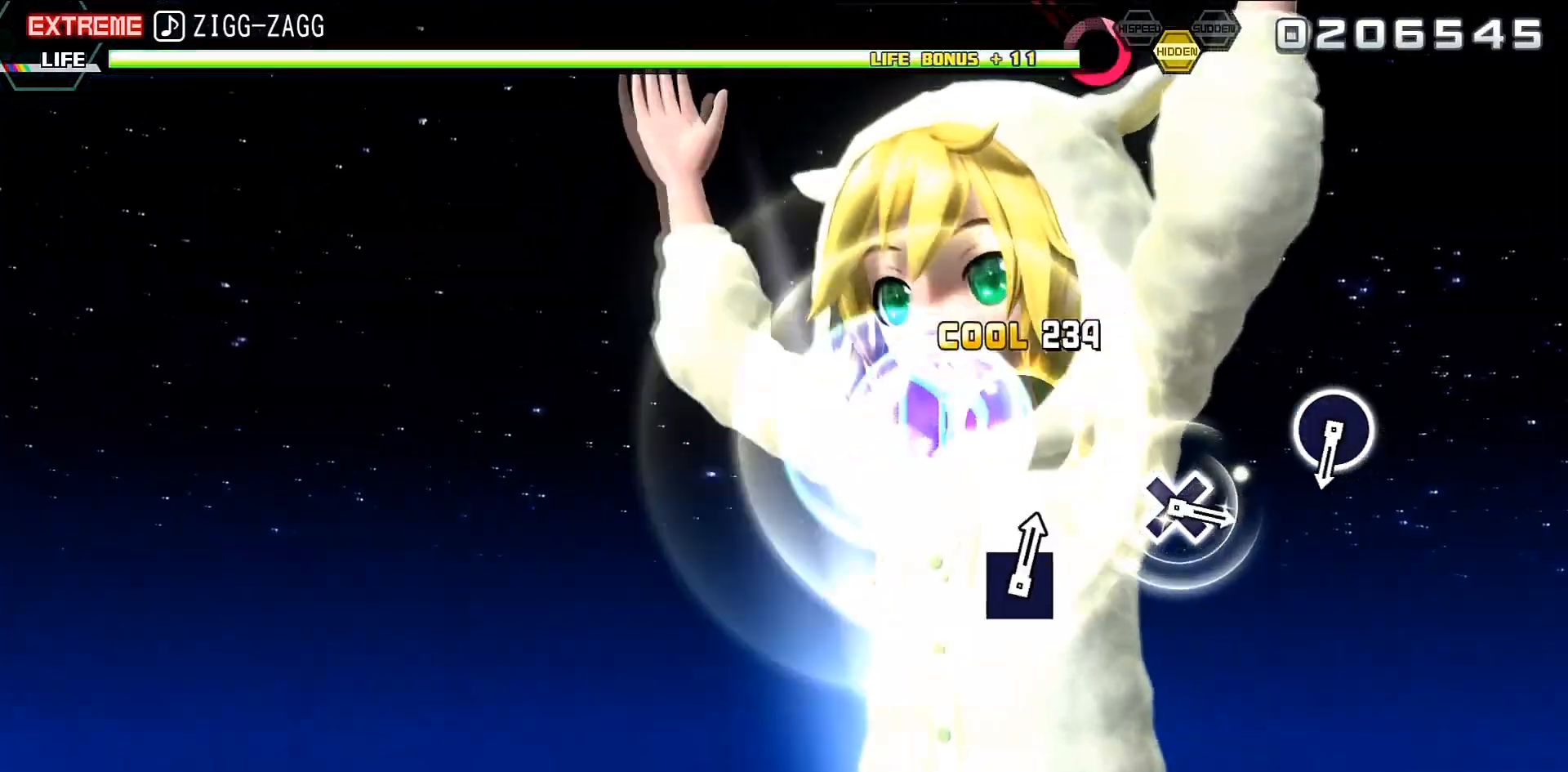
{"buttons": ["CIRCLE"], "events": [[500, "CIRCLE", "down"]]}
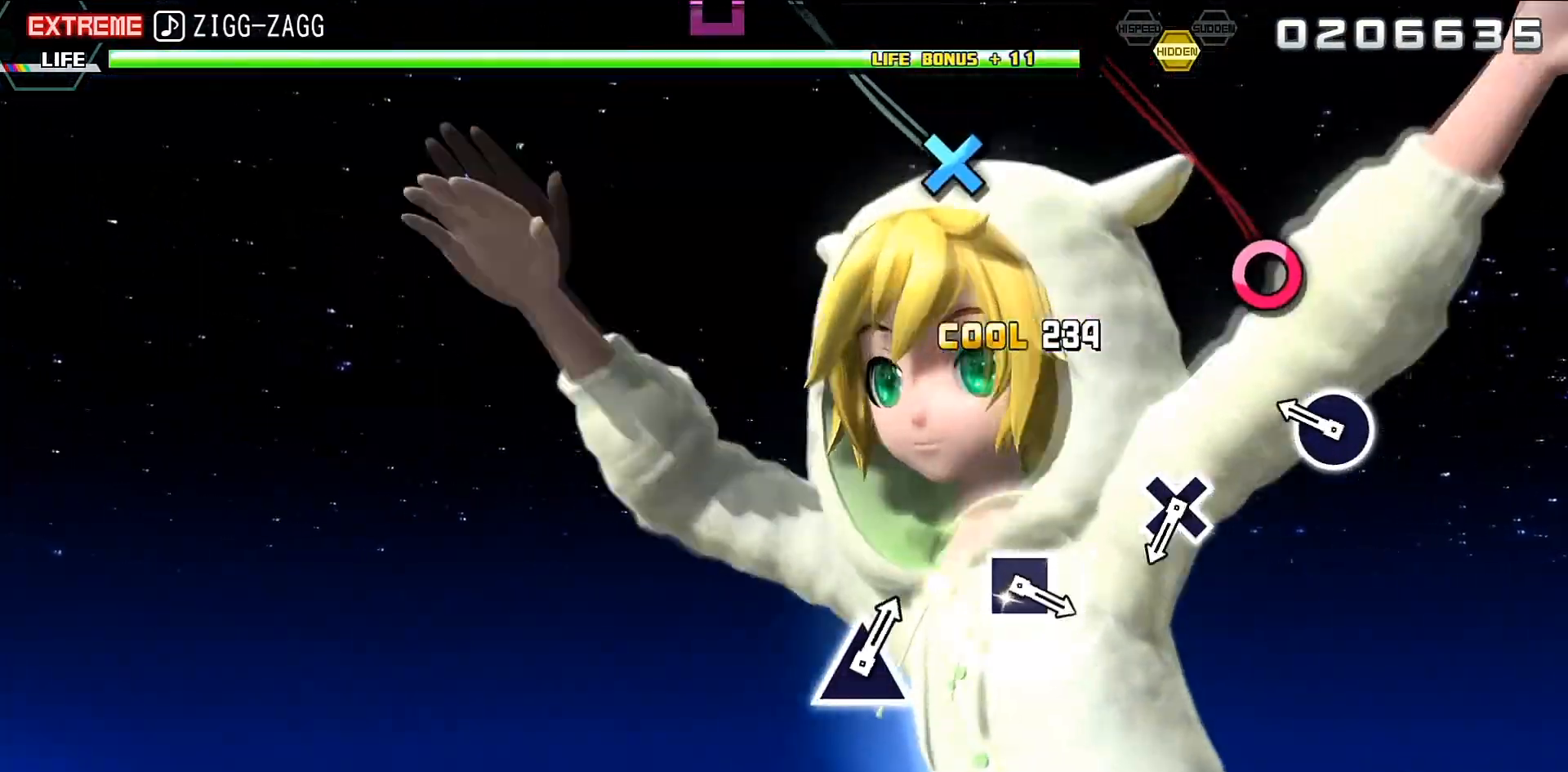
{"buttons": ["CROSS"], "events": [[133, "CIRCLE", "up"], [433, "CROSS", "down"]]}
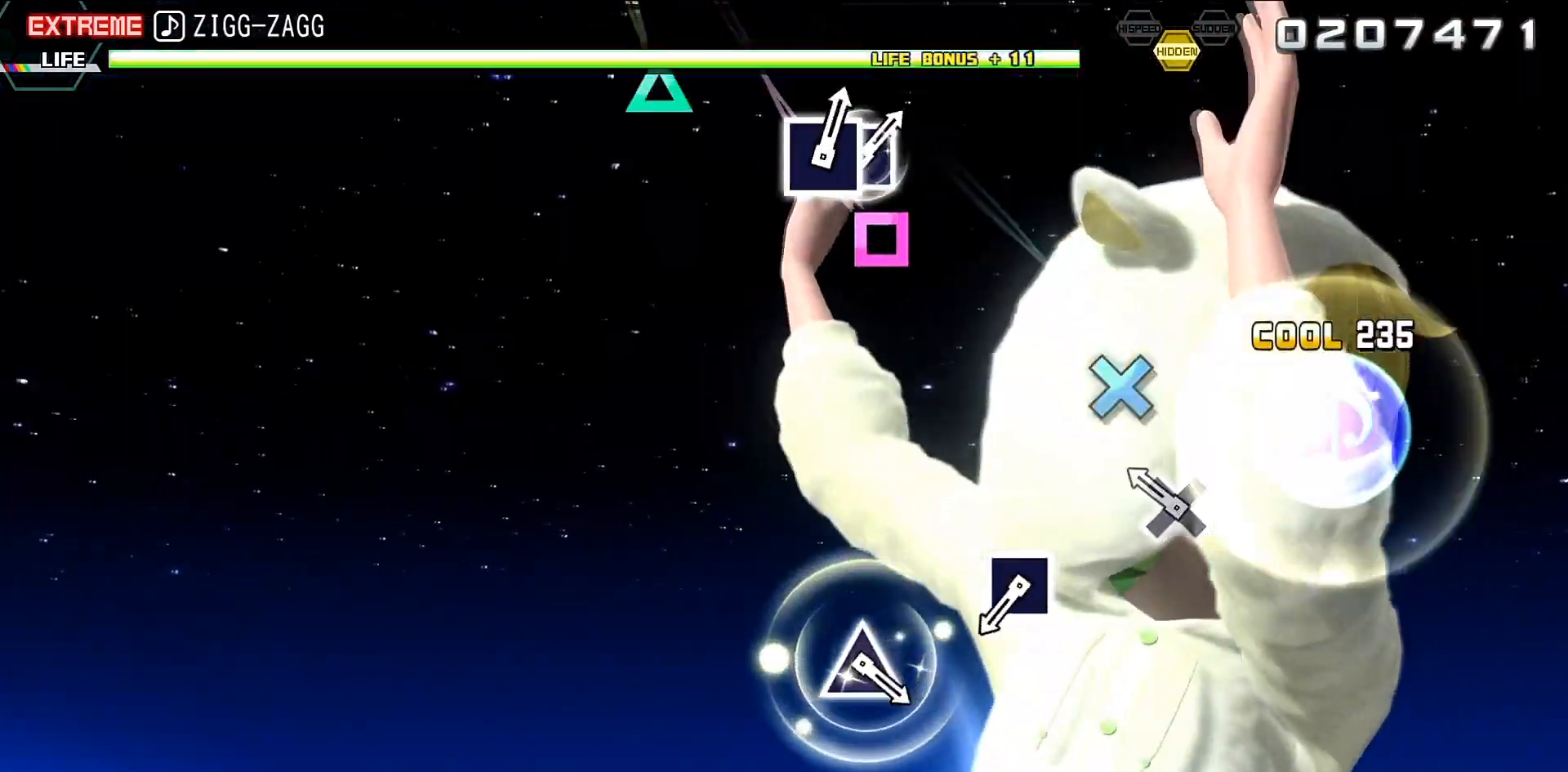
{"buttons": [], "events": [[33, "CROSS", "up"], [367, "SQUARE", "down"], [467, "SQUARE", "up"]]}
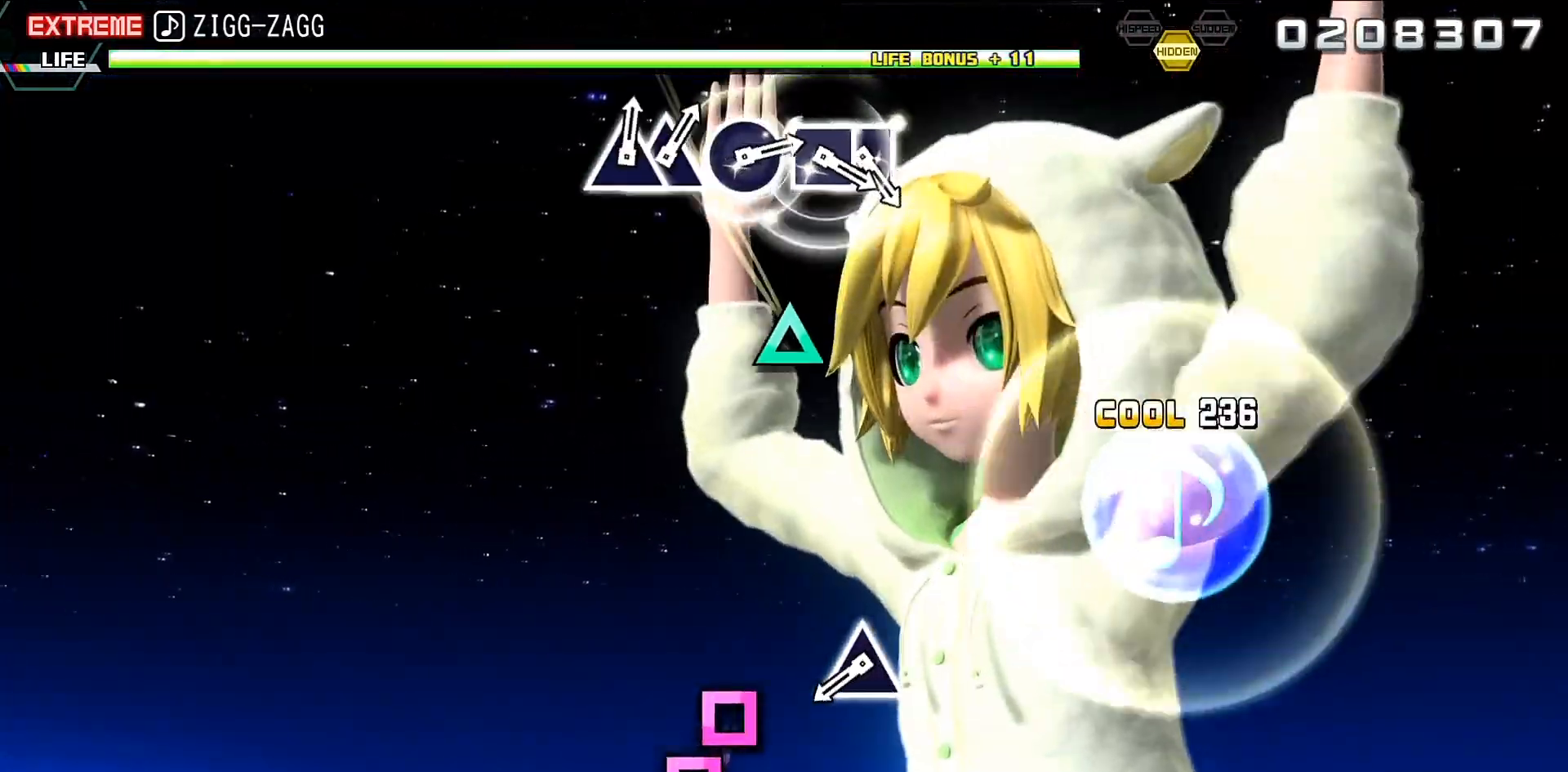
{"buttons": [], "events": [[367, "TRIANGLE", "down"], [433, "TRIANGLE", "up"]]}
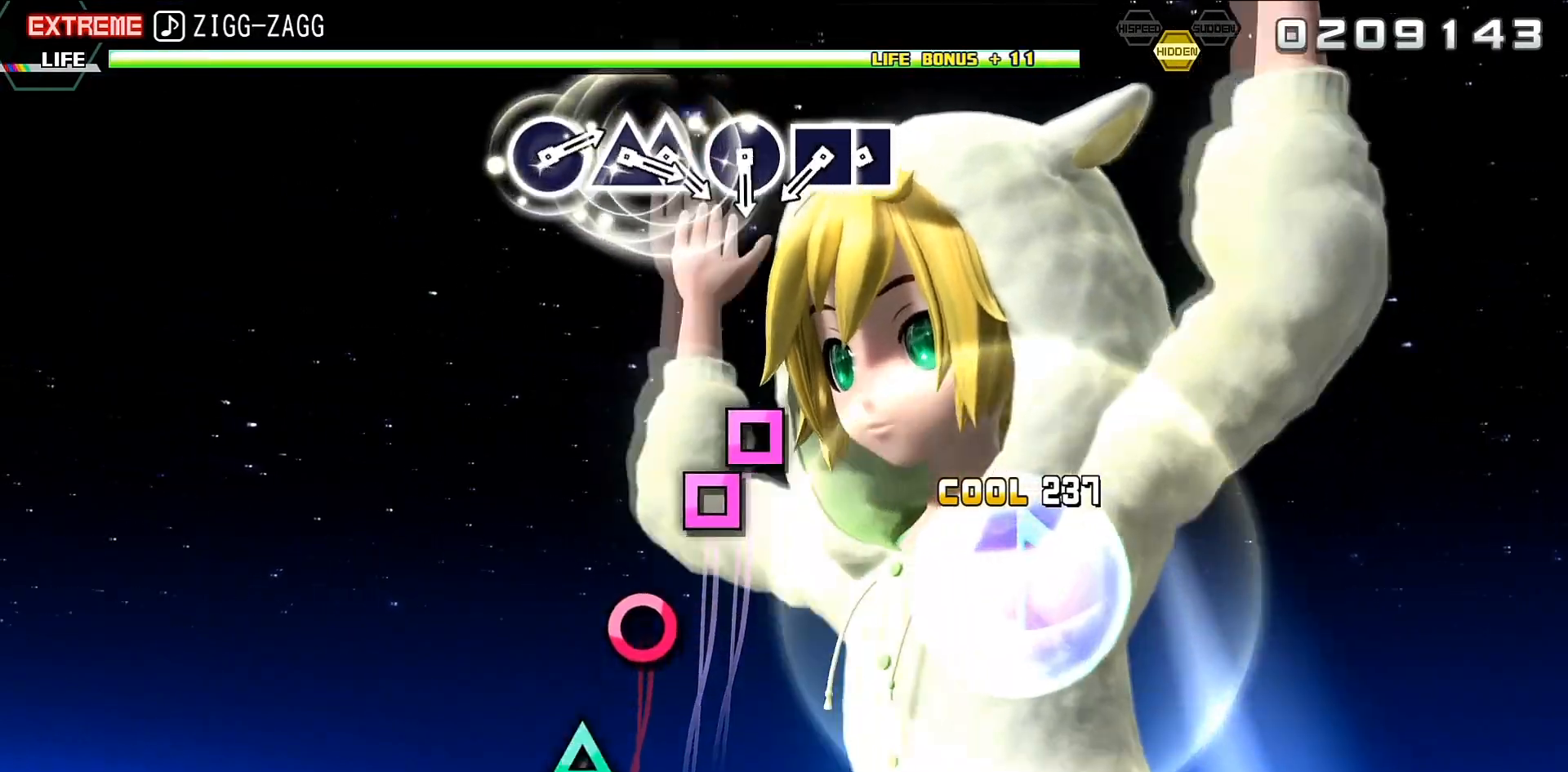
{"buttons": [], "events": [[233, "SQUARE", "down"], [333, "DPAD_LEFT", "down"], [333, "SQUARE", "up"], [500, "DPAD_LEFT", "up"]]}
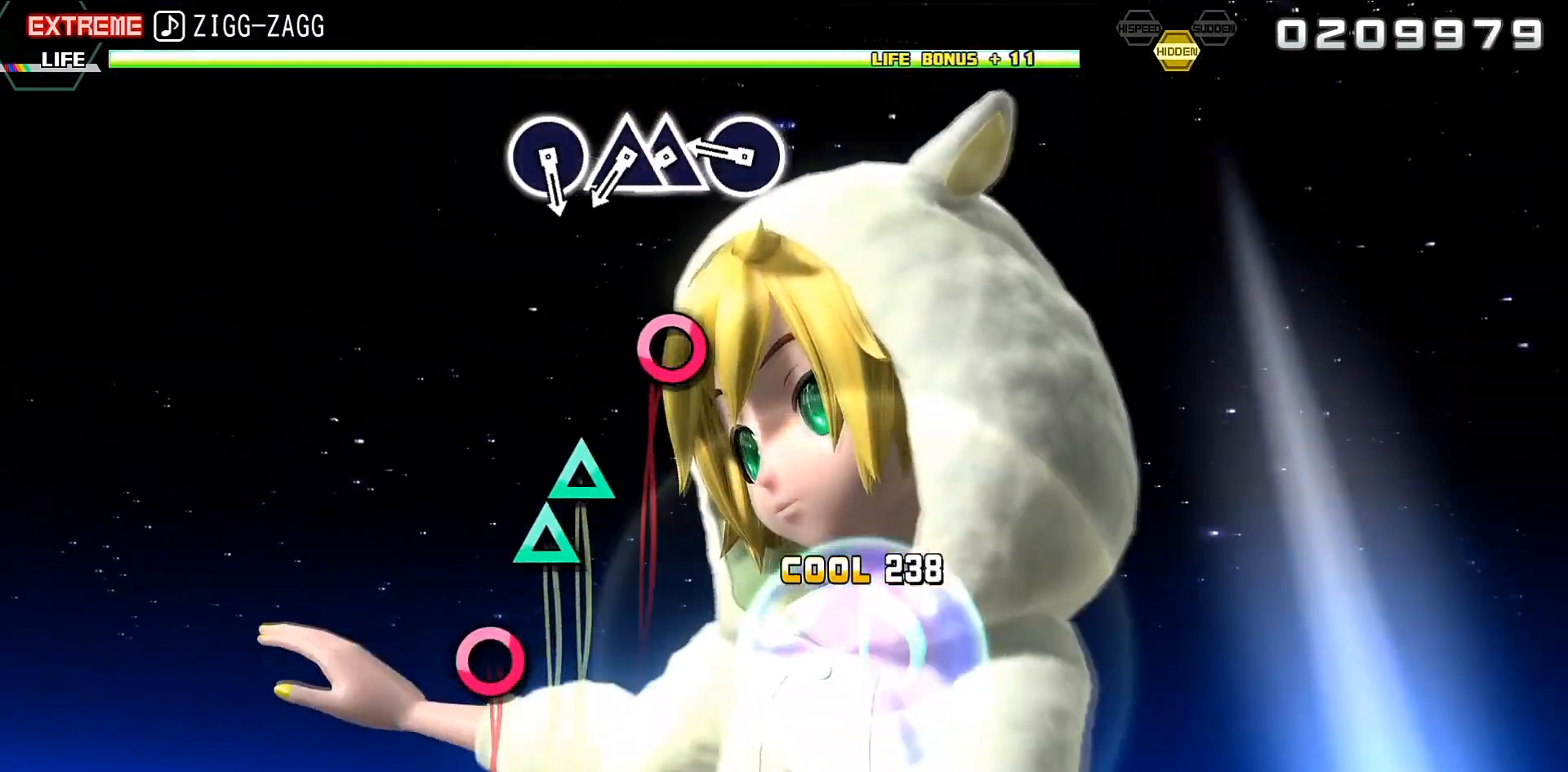
{"buttons": [], "events": [[100, "CIRCLE", "down"], [167, "CIRCLE", "up"], [300, "TRIANGLE", "down"], [400, "DPAD_UP", "down"], [400, "TRIANGLE", "up"], [500, "DPAD_UP", "up"]]}
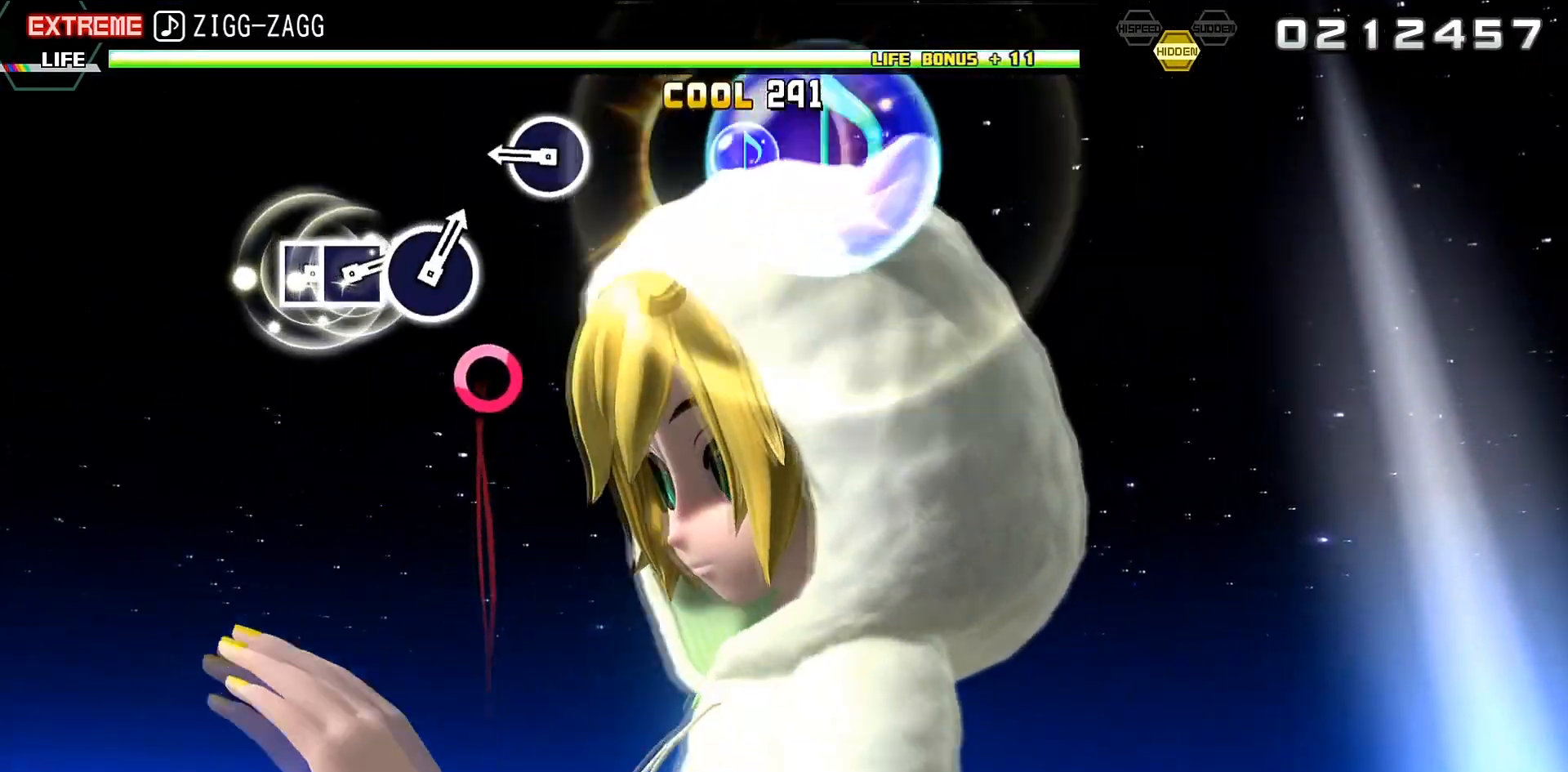
{"buttons": [], "events": [[133, "CIRCLE", "down"], [200, "CIRCLE", "up"]]}
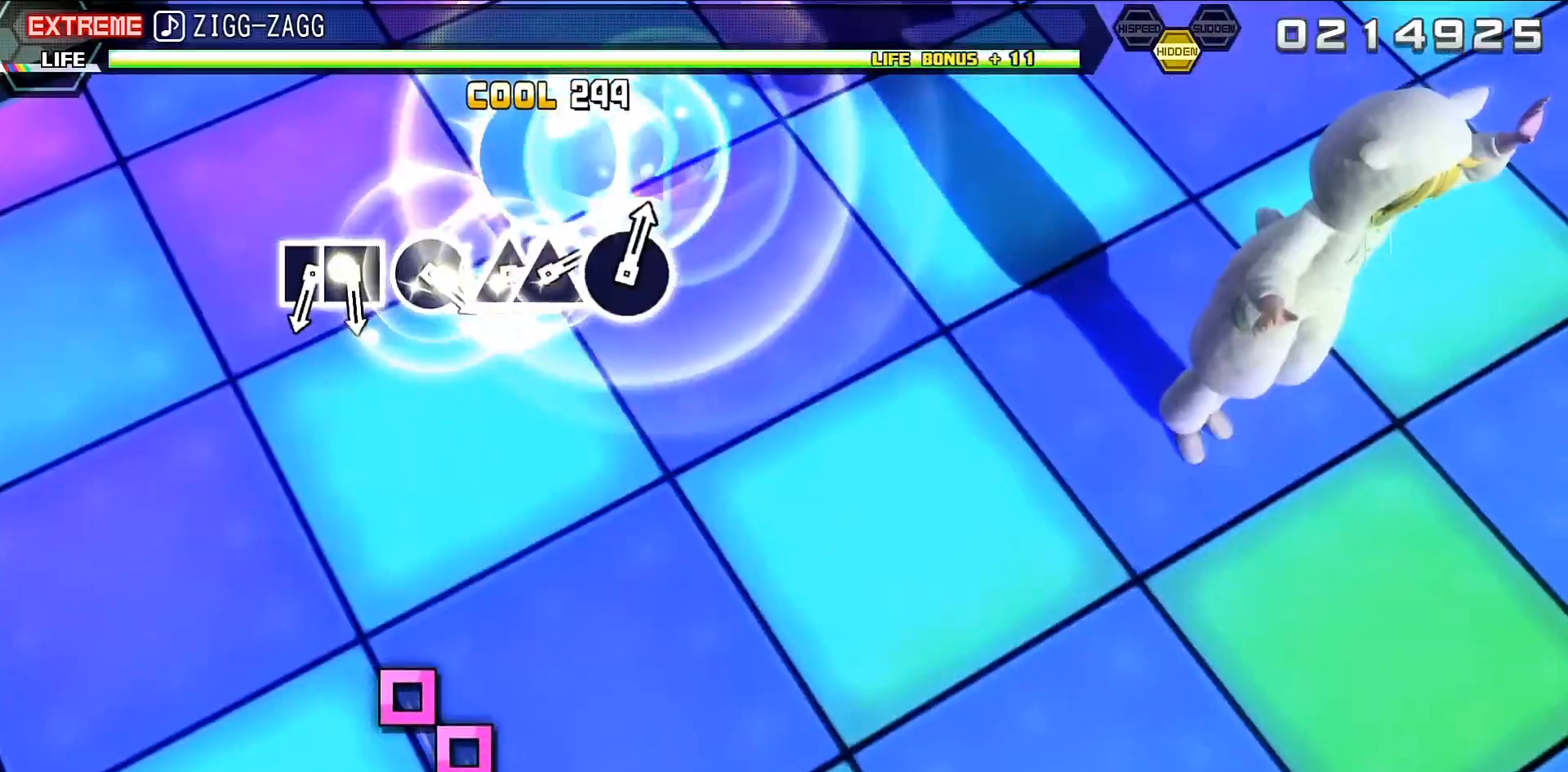
{"buttons": ["SQUARE"], "events": [[500, "SQUARE", "down"]]}
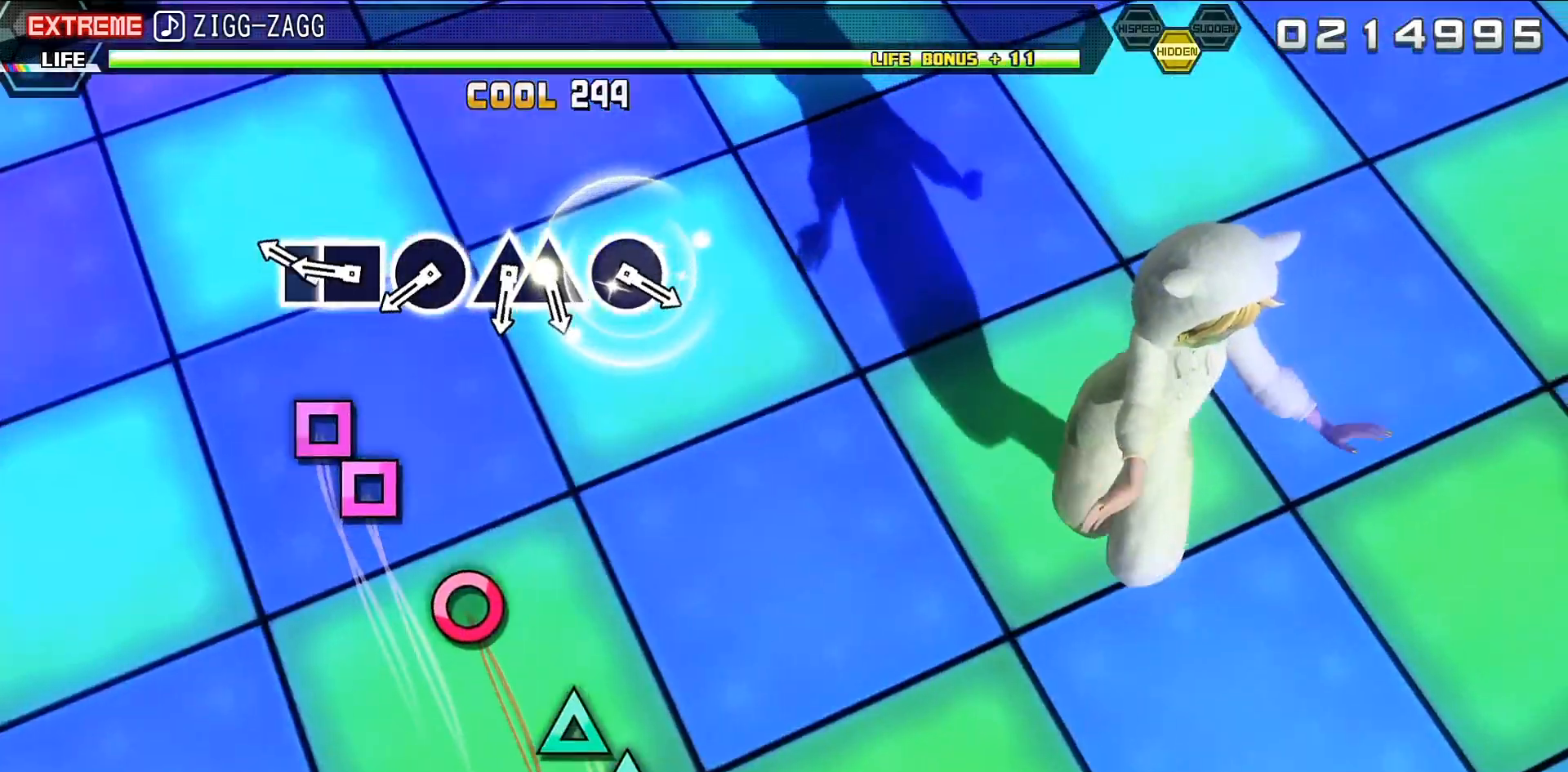
{"buttons": [], "events": [[67, "SQUARE", "up"], [100, "DPAD_LEFT", "down"], [200, "DPAD_LEFT", "up"], [300, "CIRCLE", "down"], [367, "CIRCLE", "up"]]}
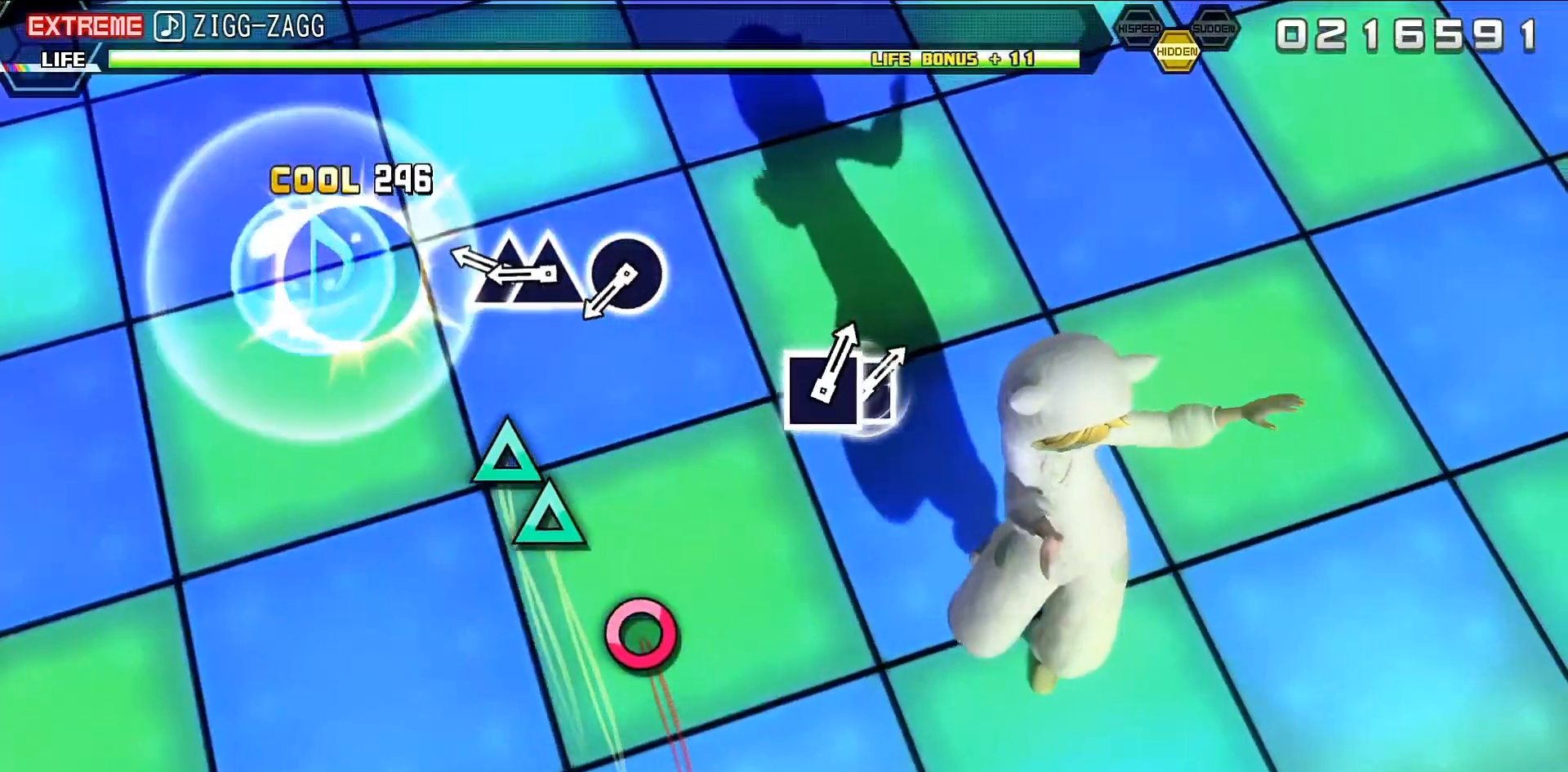
{"buttons": [], "events": [[33, "TRIANGLE", "down"], [100, "TRIANGLE", "up"], [133, "DPAD_UP", "down"], [233, "DPAD_UP", "up"], [333, "CIRCLE", "down"], [433, "CIRCLE", "up"]]}
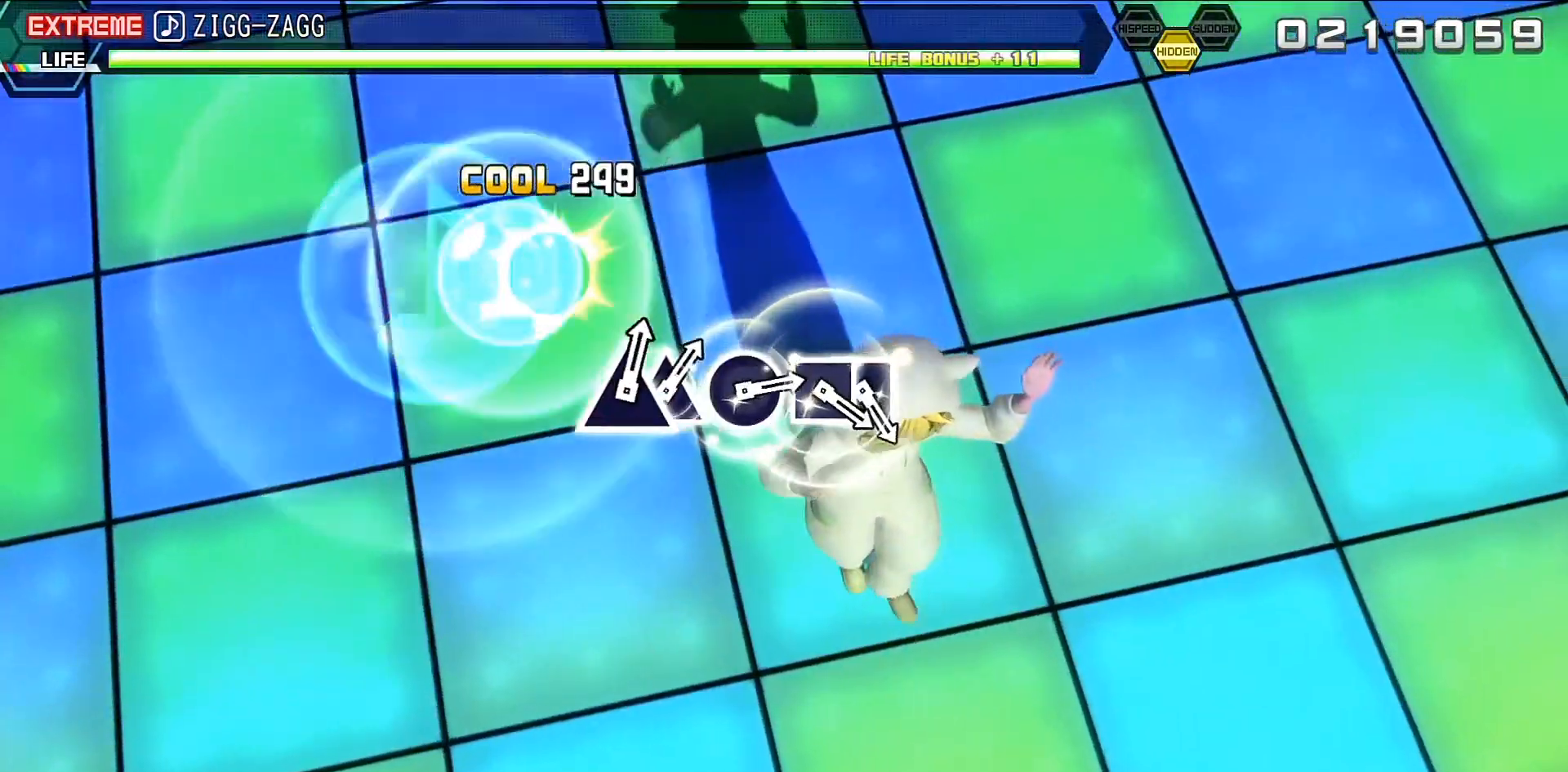
{"buttons": [], "events": []}
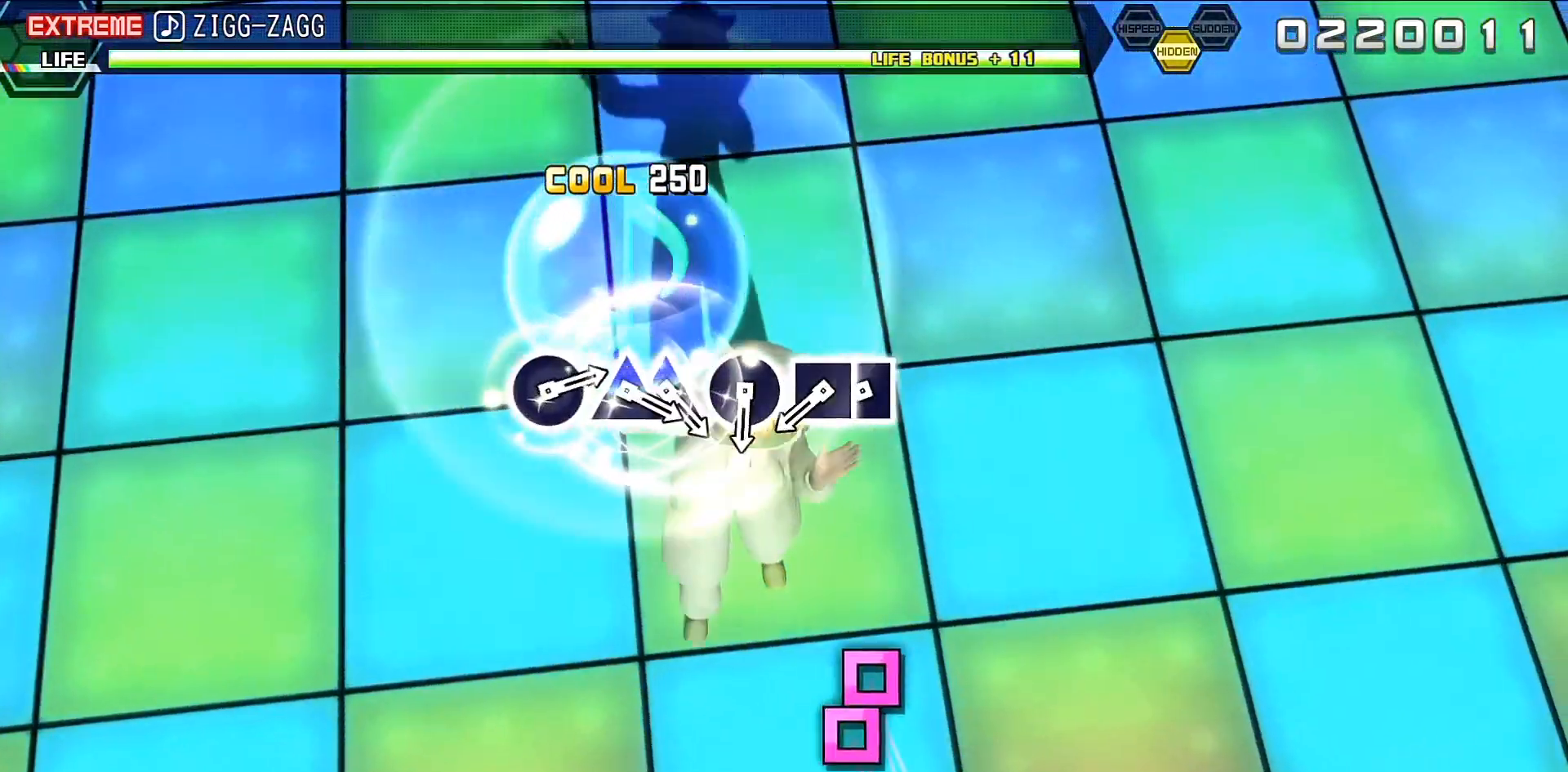
{"buttons": [], "events": [[233, "SQUARE", "down"], [300, "SQUARE", "up"], [333, "DPAD_LEFT", "down"], [467, "DPAD_LEFT", "up"]]}
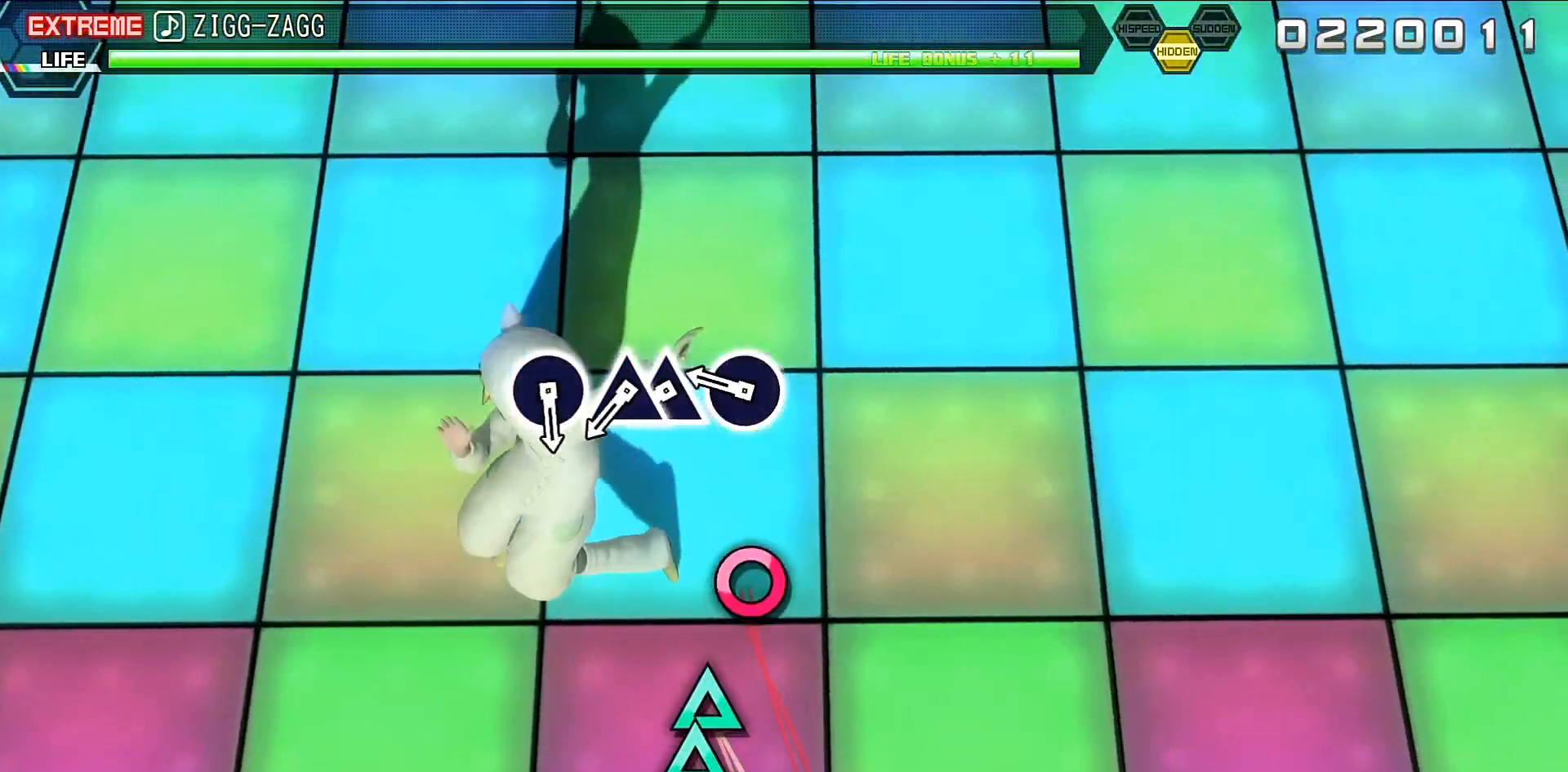
{"buttons": [], "events": [[33, "CIRCLE", "down"], [100, "CIRCLE", "up"], [267, "TRIANGLE", "down"], [400, "DPAD_UP", "down"], [400, "TRIANGLE", "up"], [467, "DPAD_UP", "up"]]}
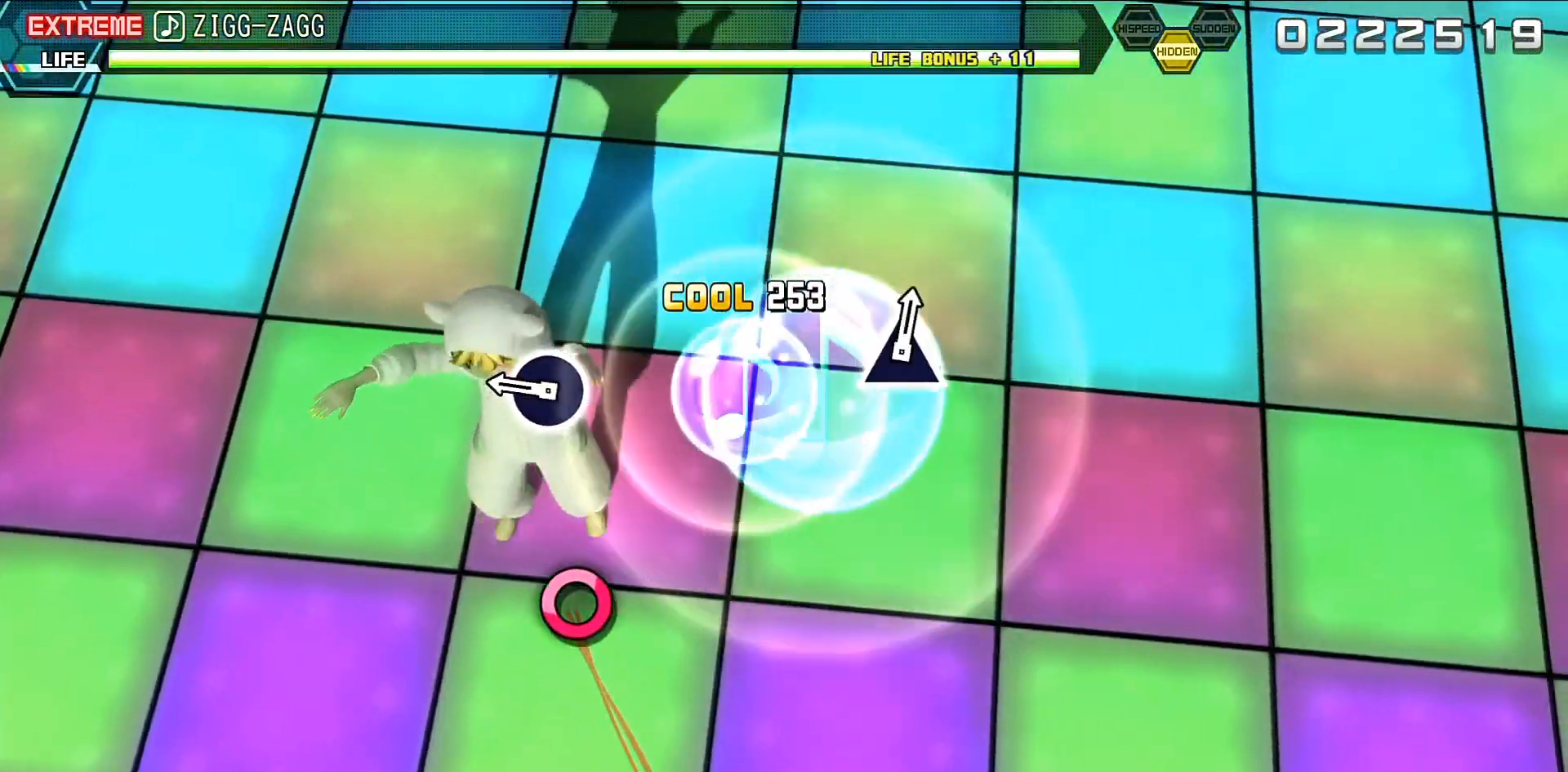
{"buttons": [], "events": [[67, "CIRCLE", "down"], [167, "CIRCLE", "up"]]}
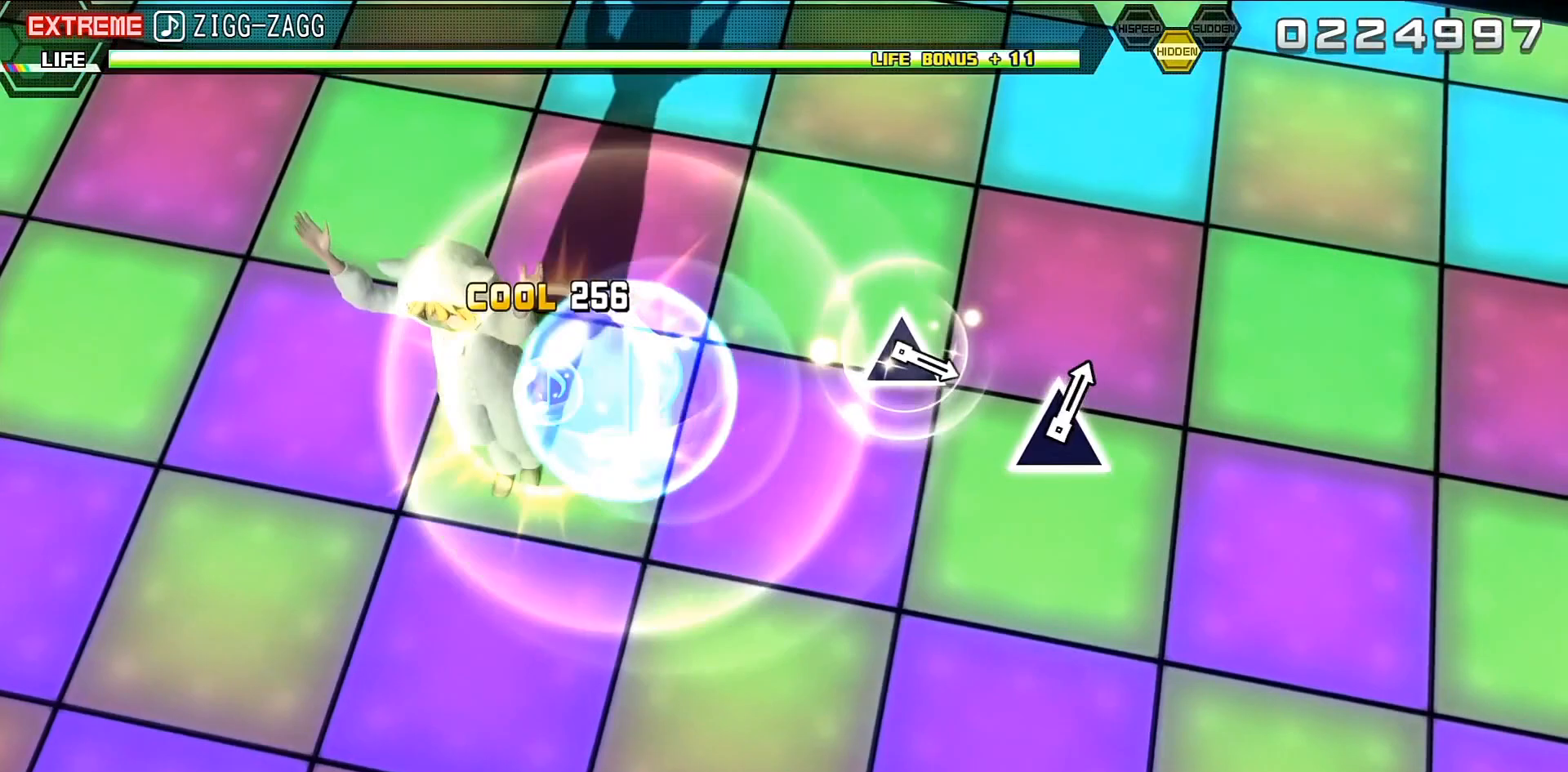
{"buttons": [], "events": []}
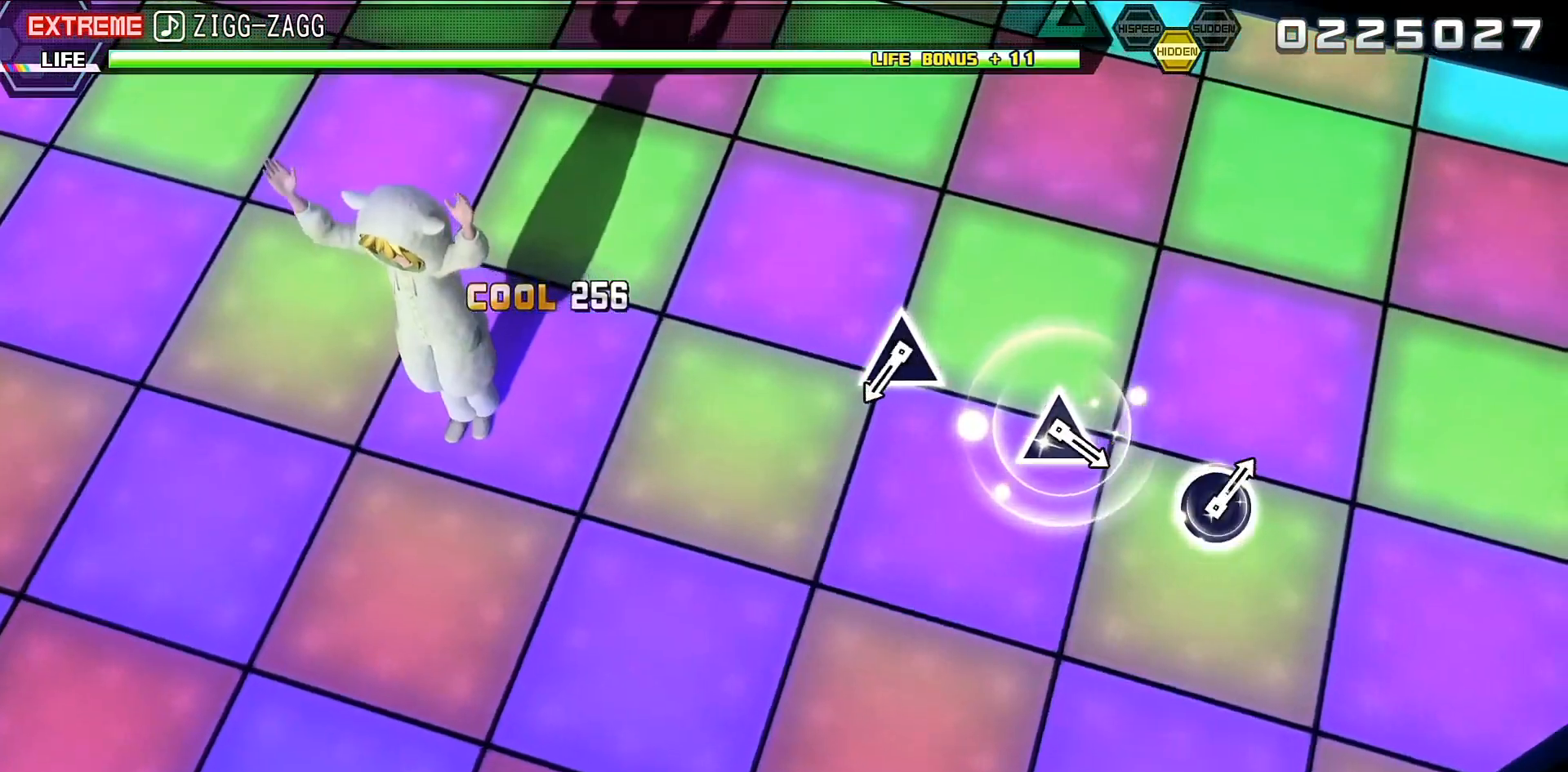
{"buttons": ["TRIANGLE"], "events": [[367, "TRIANGLE", "down"]]}
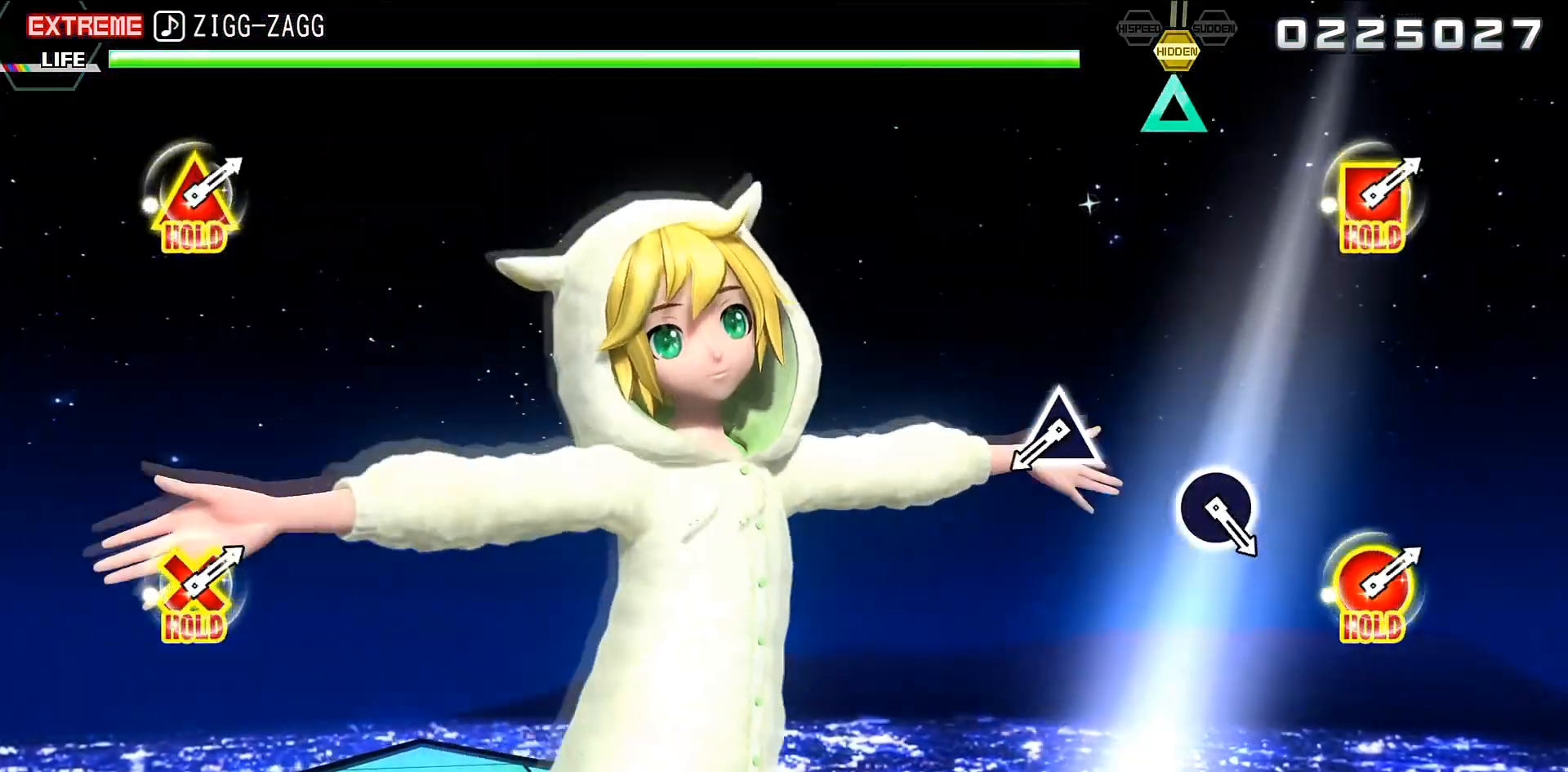
{"buttons": [], "events": [[33, "TRIANGLE", "up"], [300, "TRIANGLE", "down"], [400, "TRIANGLE", "up"]]}
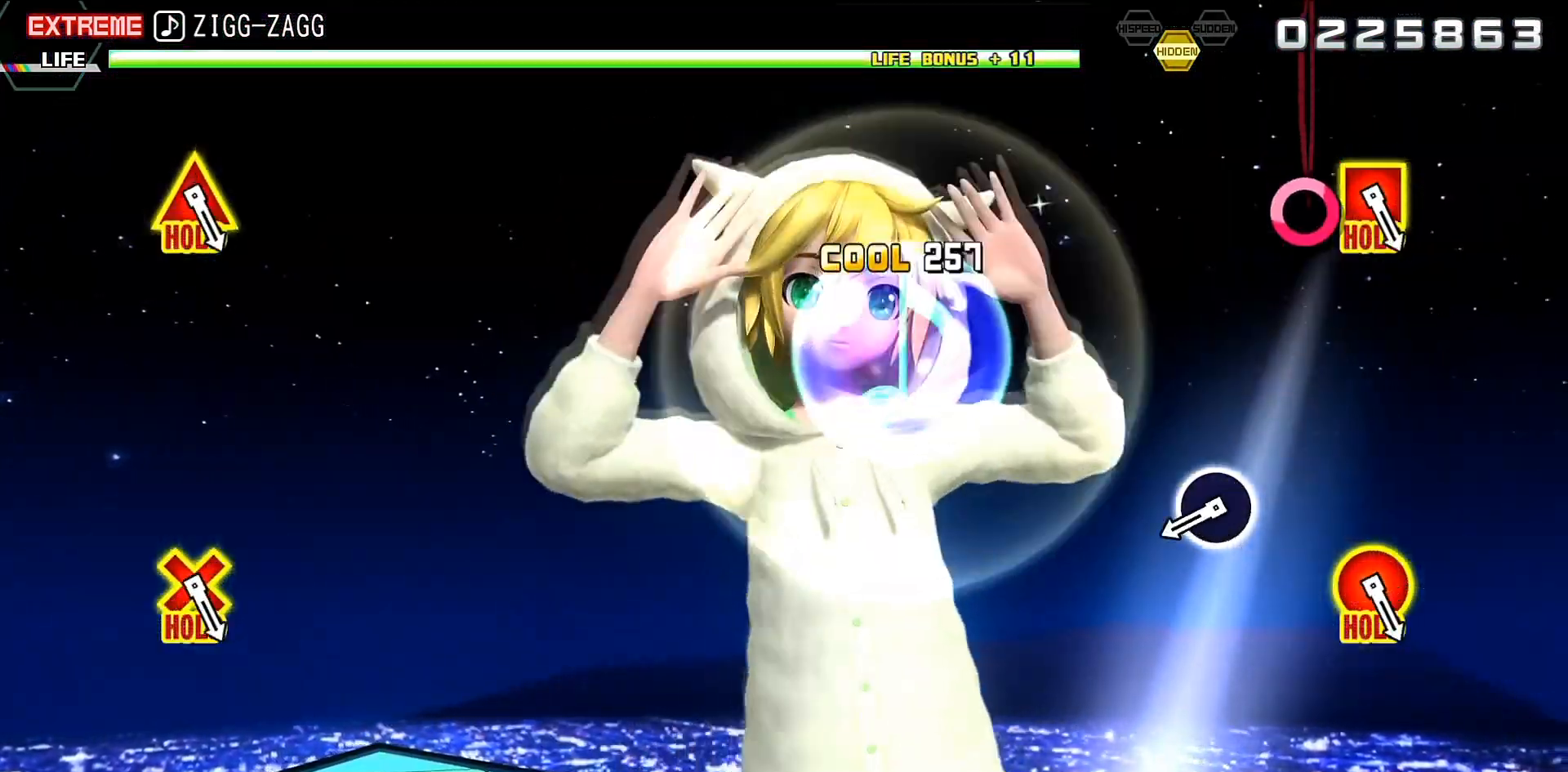
{"buttons": [], "events": [[233, "CIRCLE", "down"], [467, "CIRCLE", "up"]]}
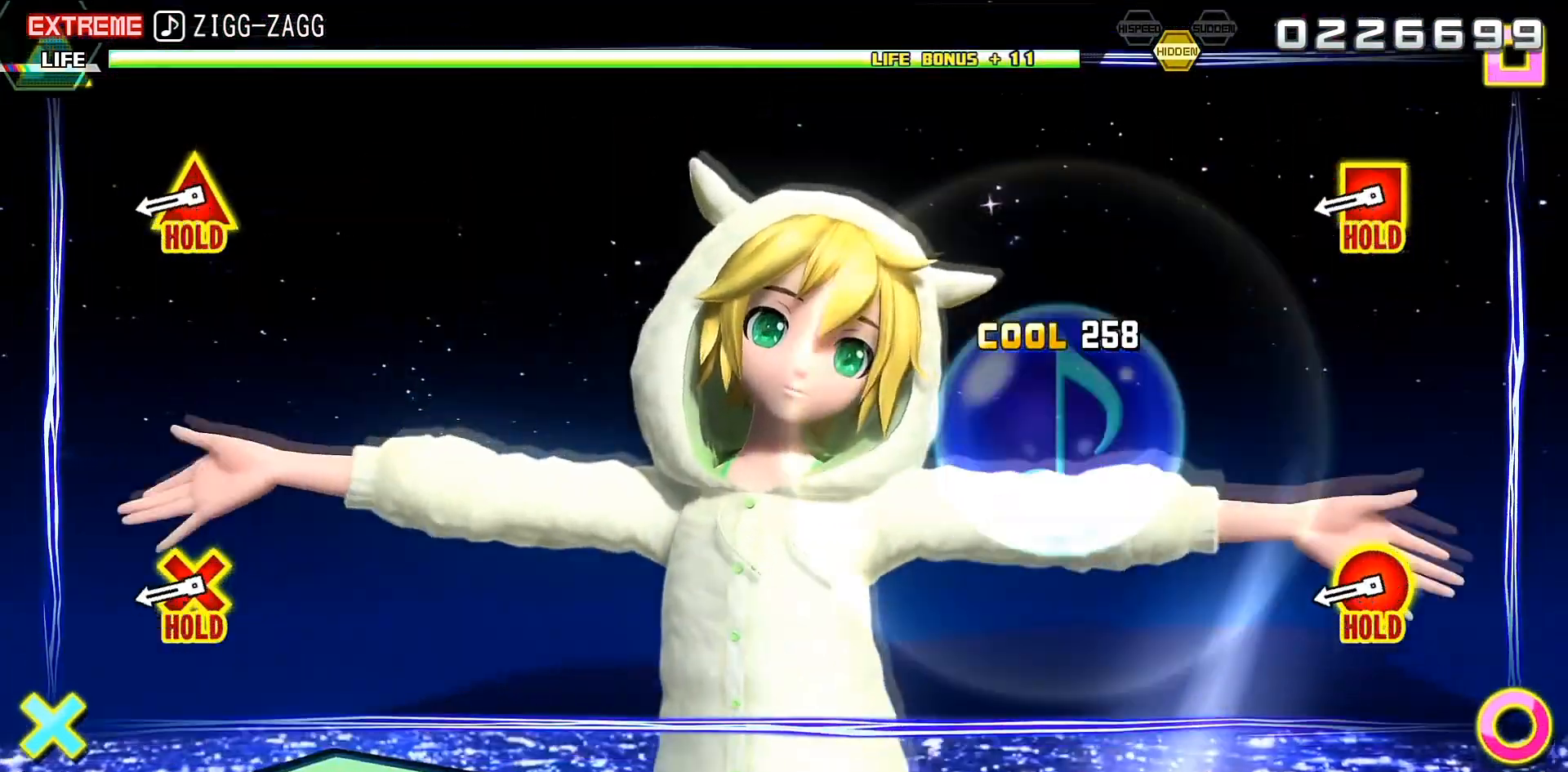
{"buttons": ["R2"], "events": [[167, "R2", "down"]]}
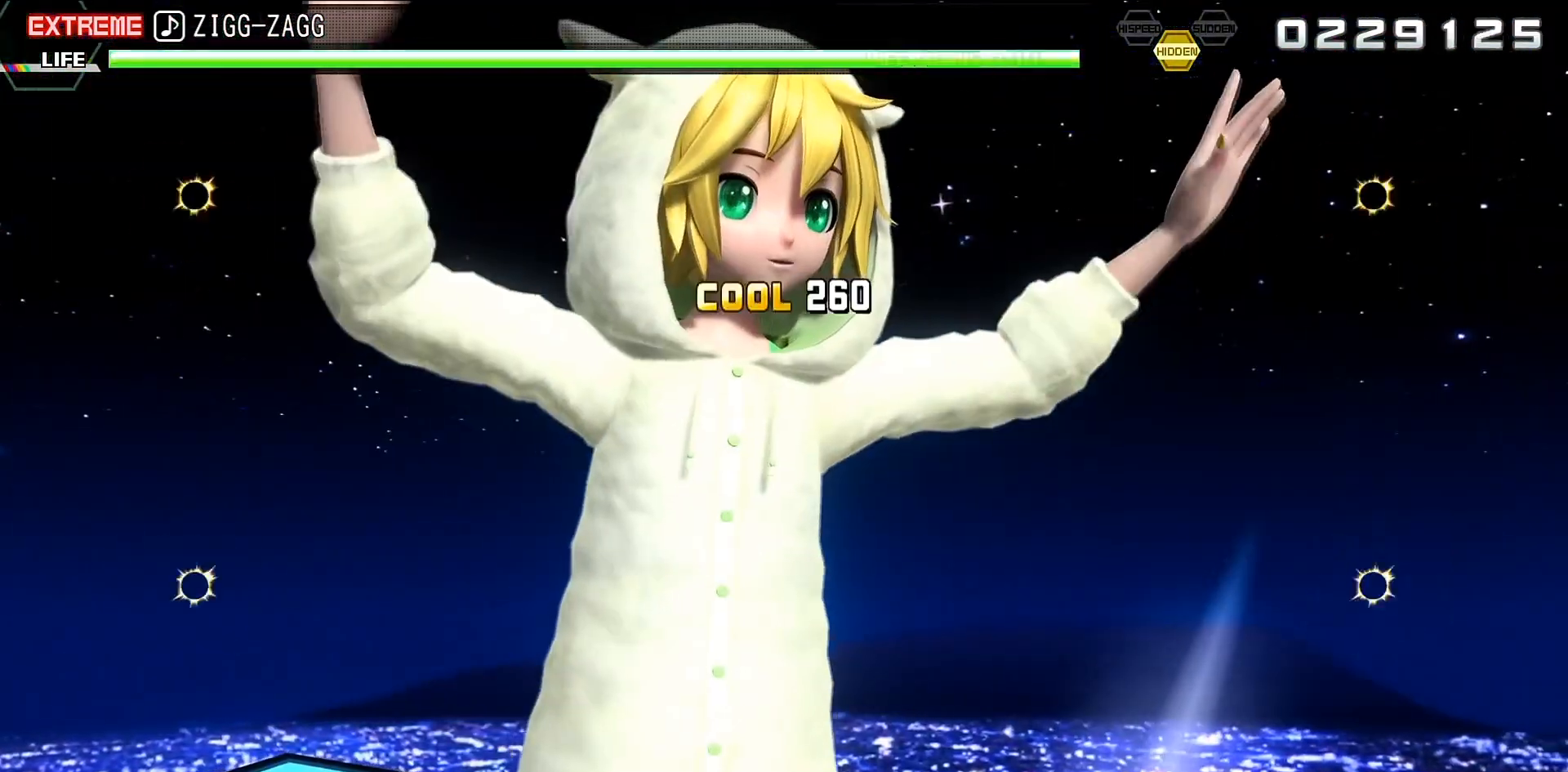
{"buttons": ["R2"], "events": []}
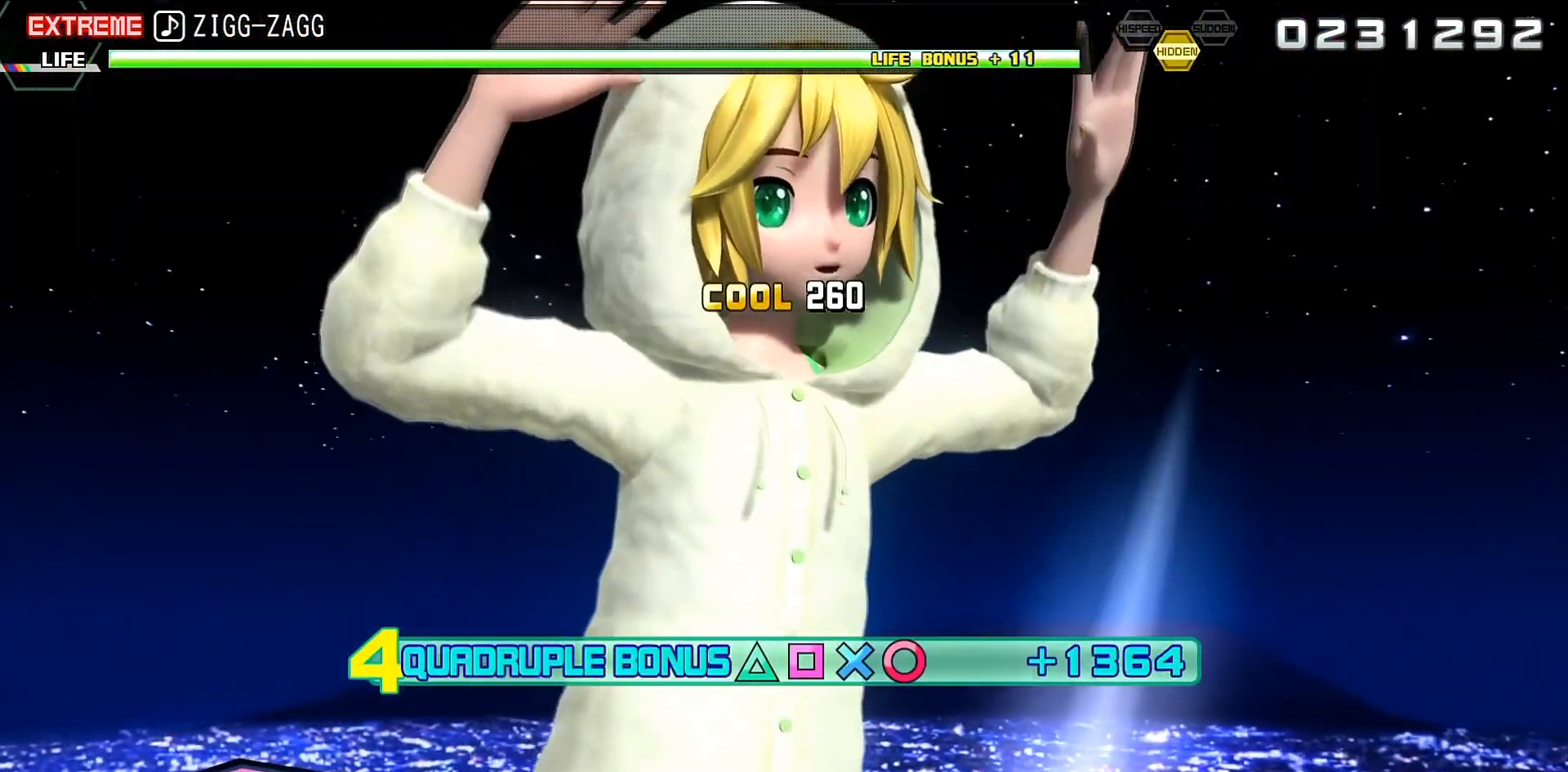
{"buttons": ["R2"], "events": []}
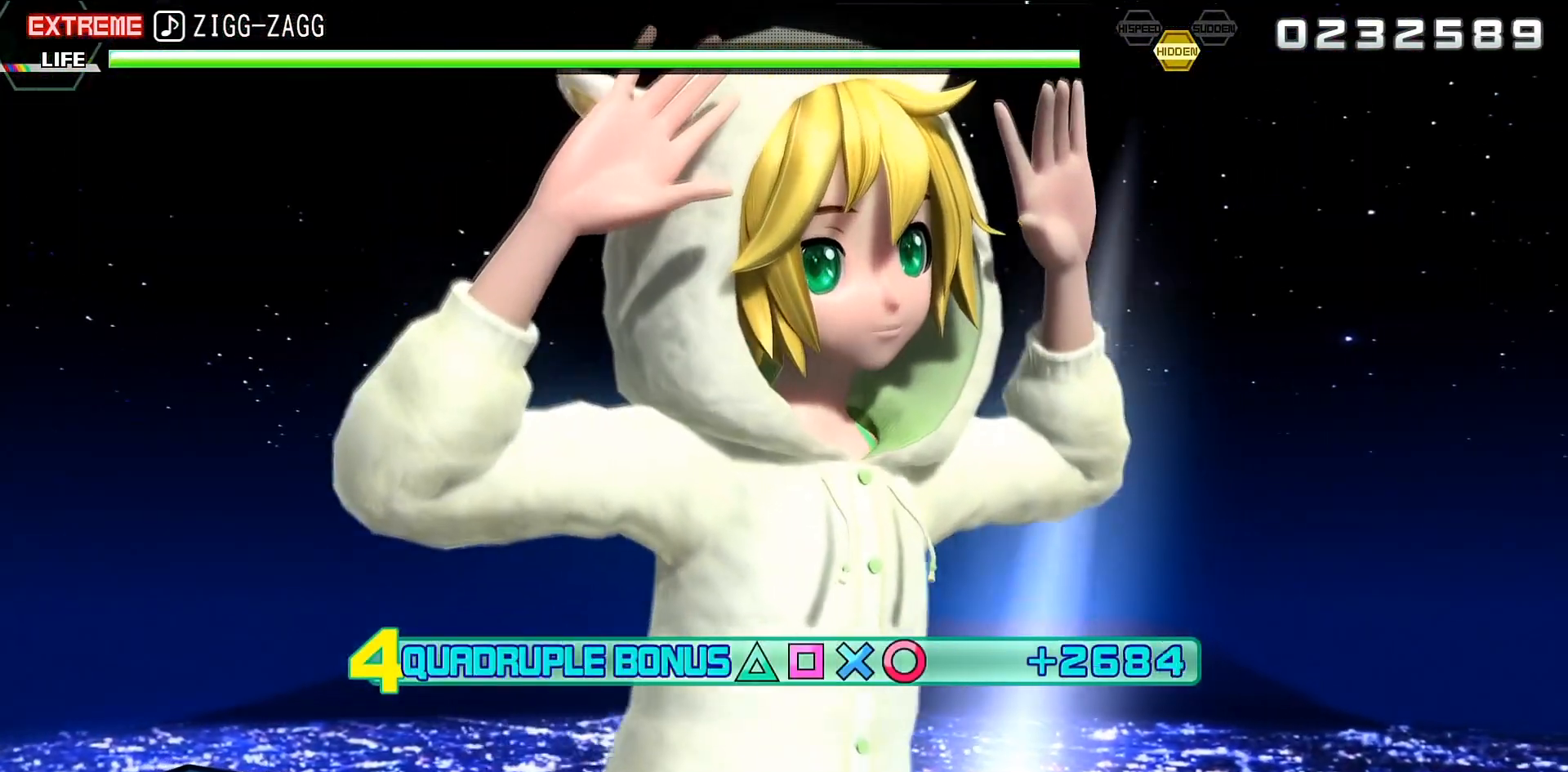
{"buttons": ["R2"], "events": []}
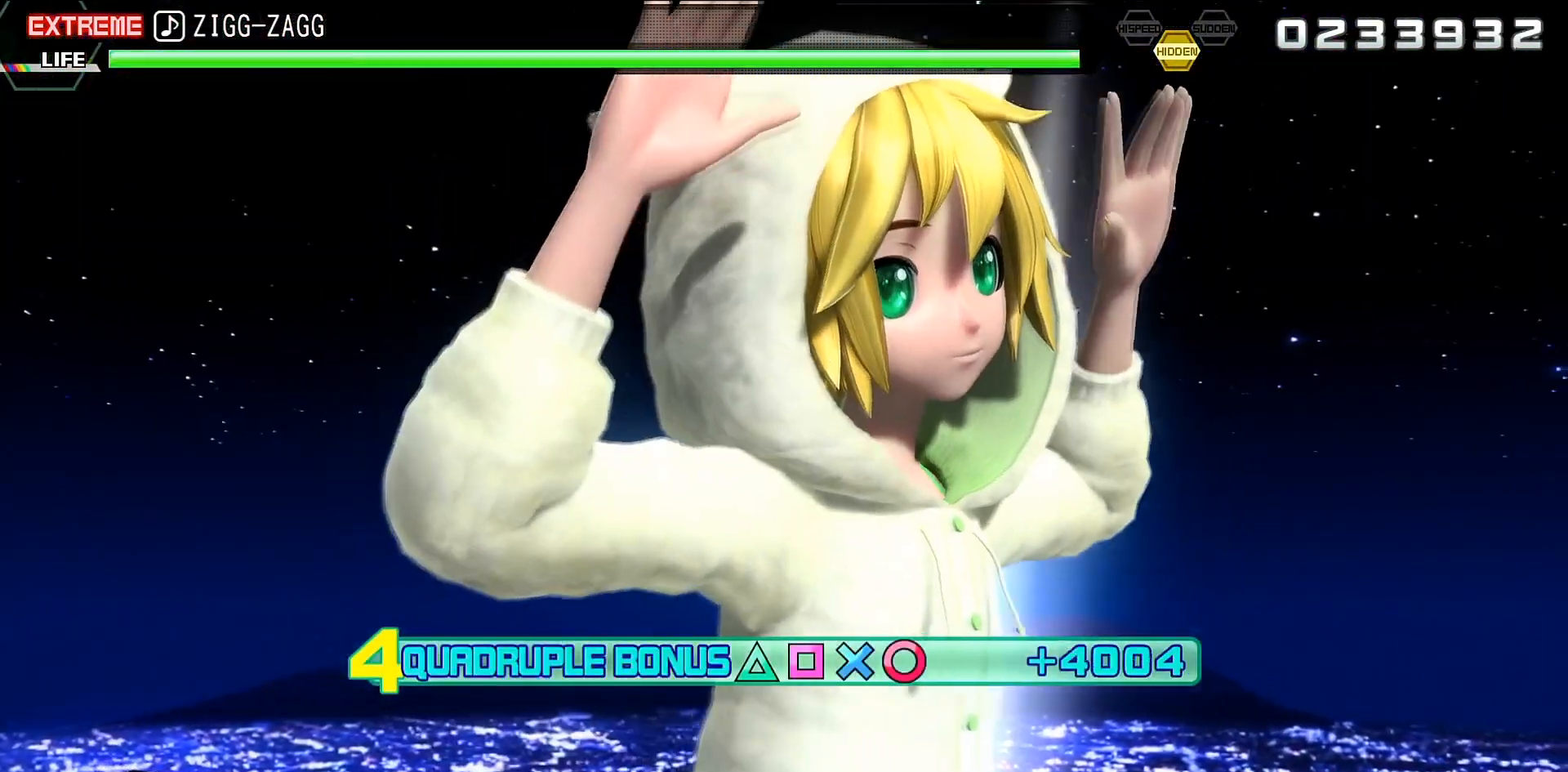
{"buttons": ["R2"], "events": []}
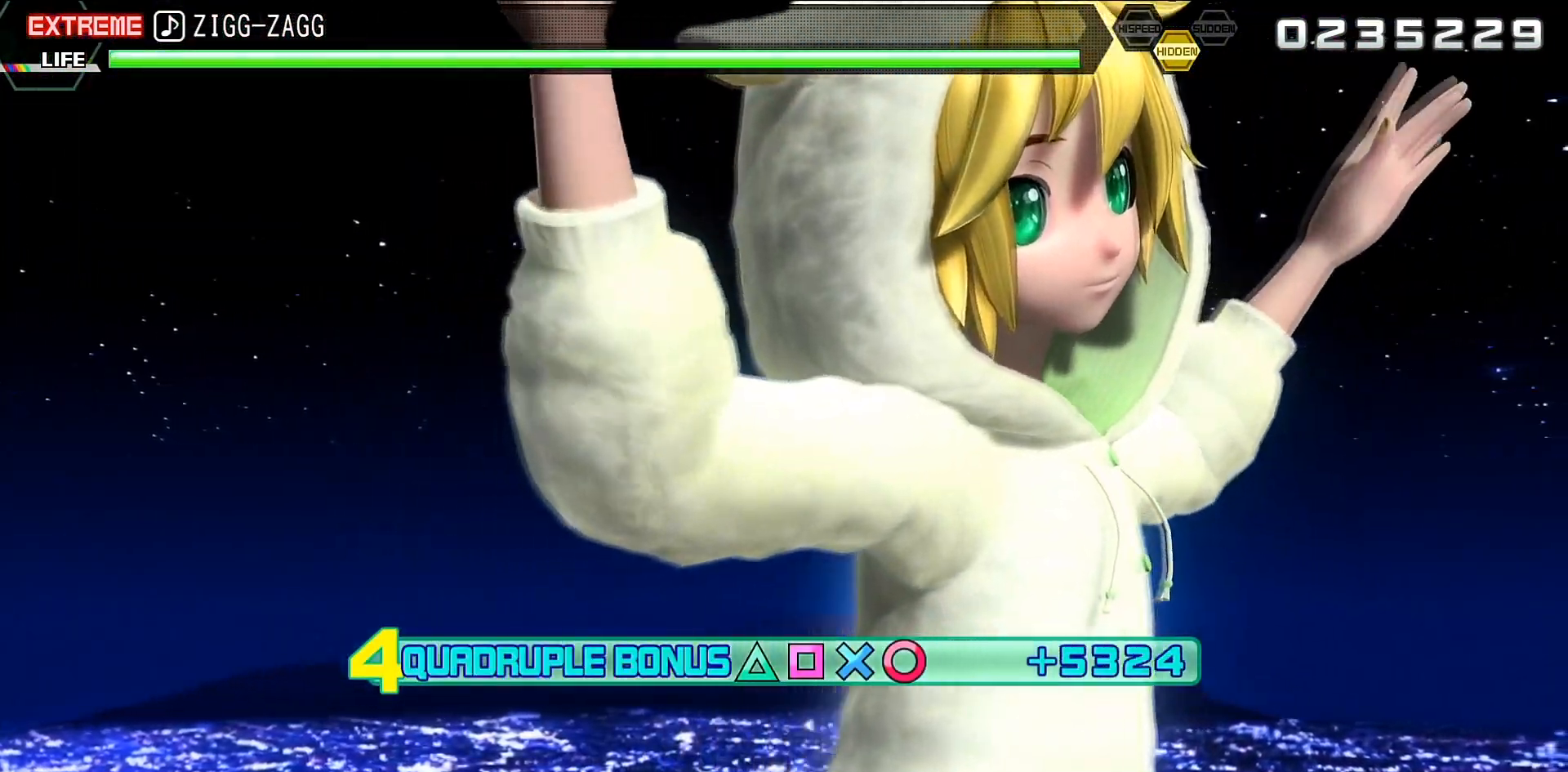
{"buttons": ["R2"], "events": []}